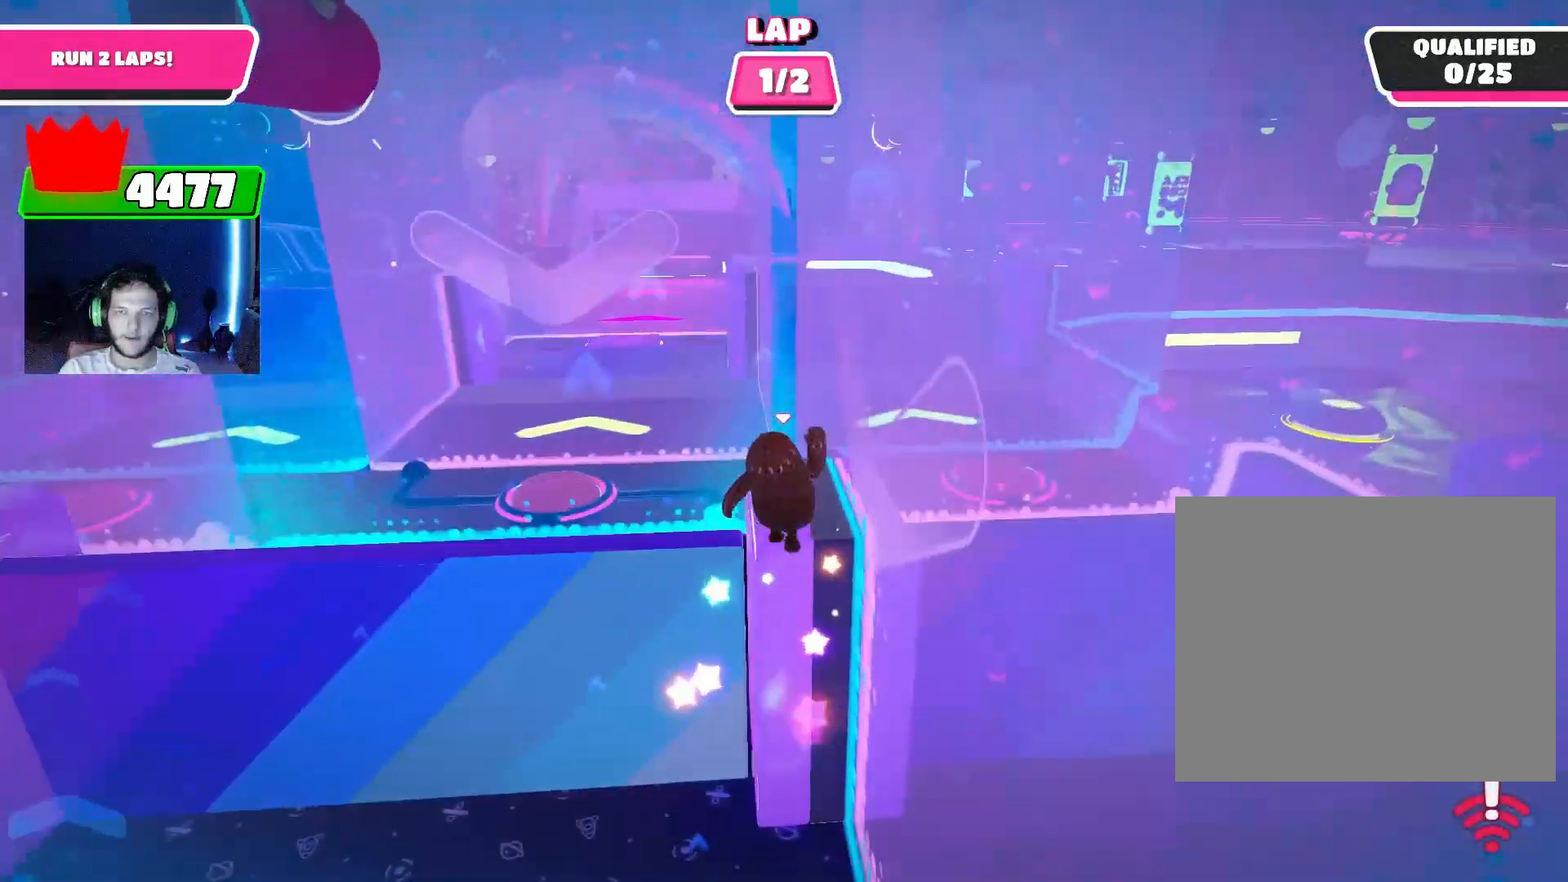
Gameplay with a controller (PlayStation layout); each line is a JSON object with the inputs held at the frame after it. "events" lists button and stick changes between this image and that frame as [ms after this image, input, new state], when the widget could be followed in between.
{"buttons": [], "left_stick": "up", "right_stick": "center", "events": []}
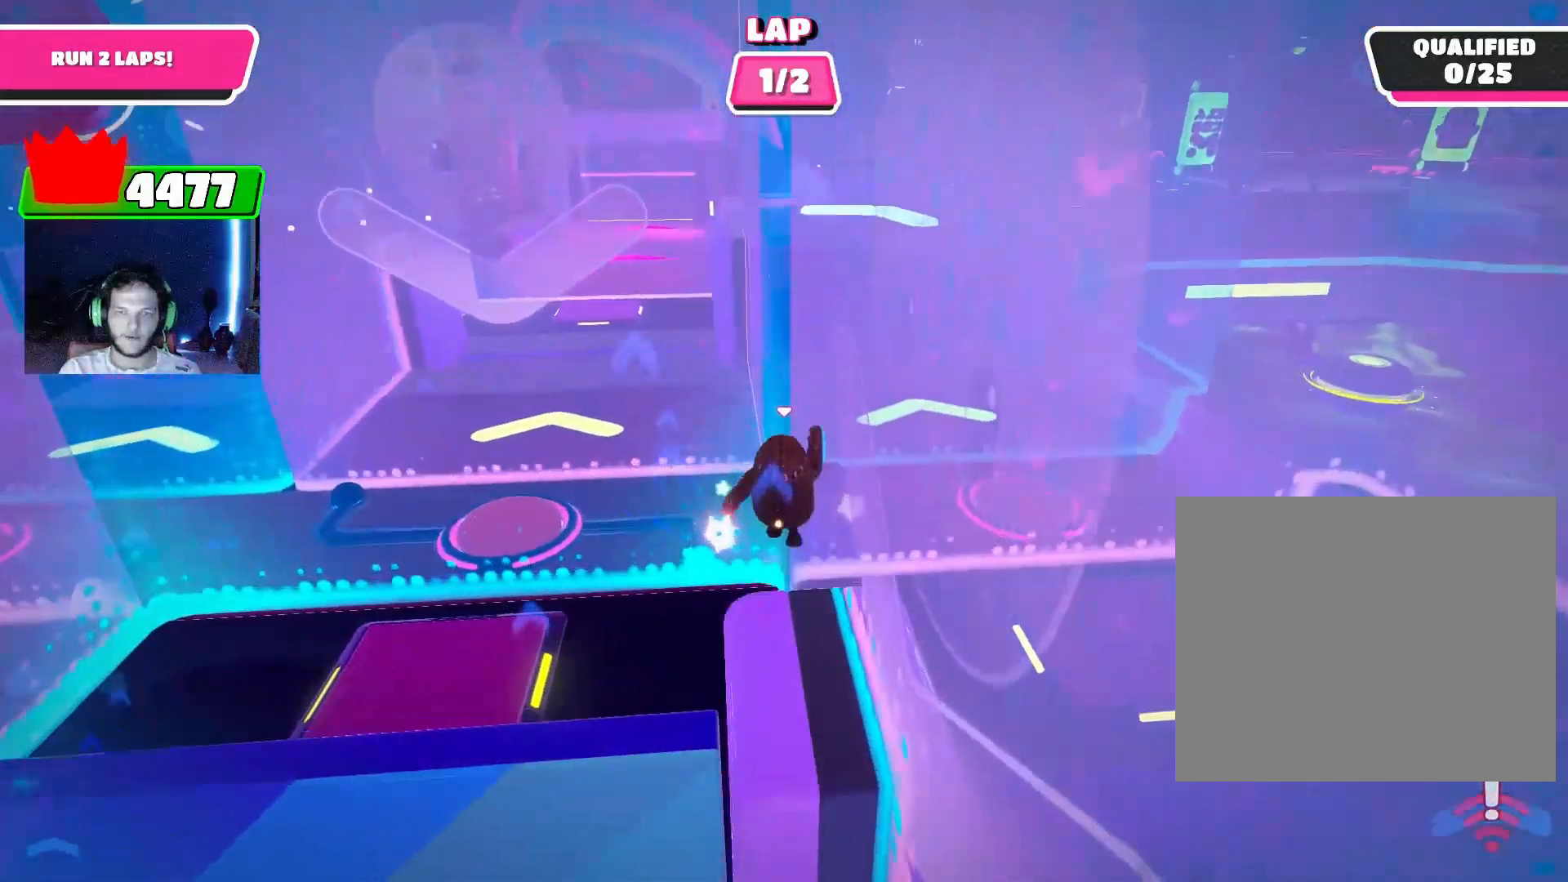
{"buttons": [], "left_stick": "up", "right_stick": "center", "events": []}
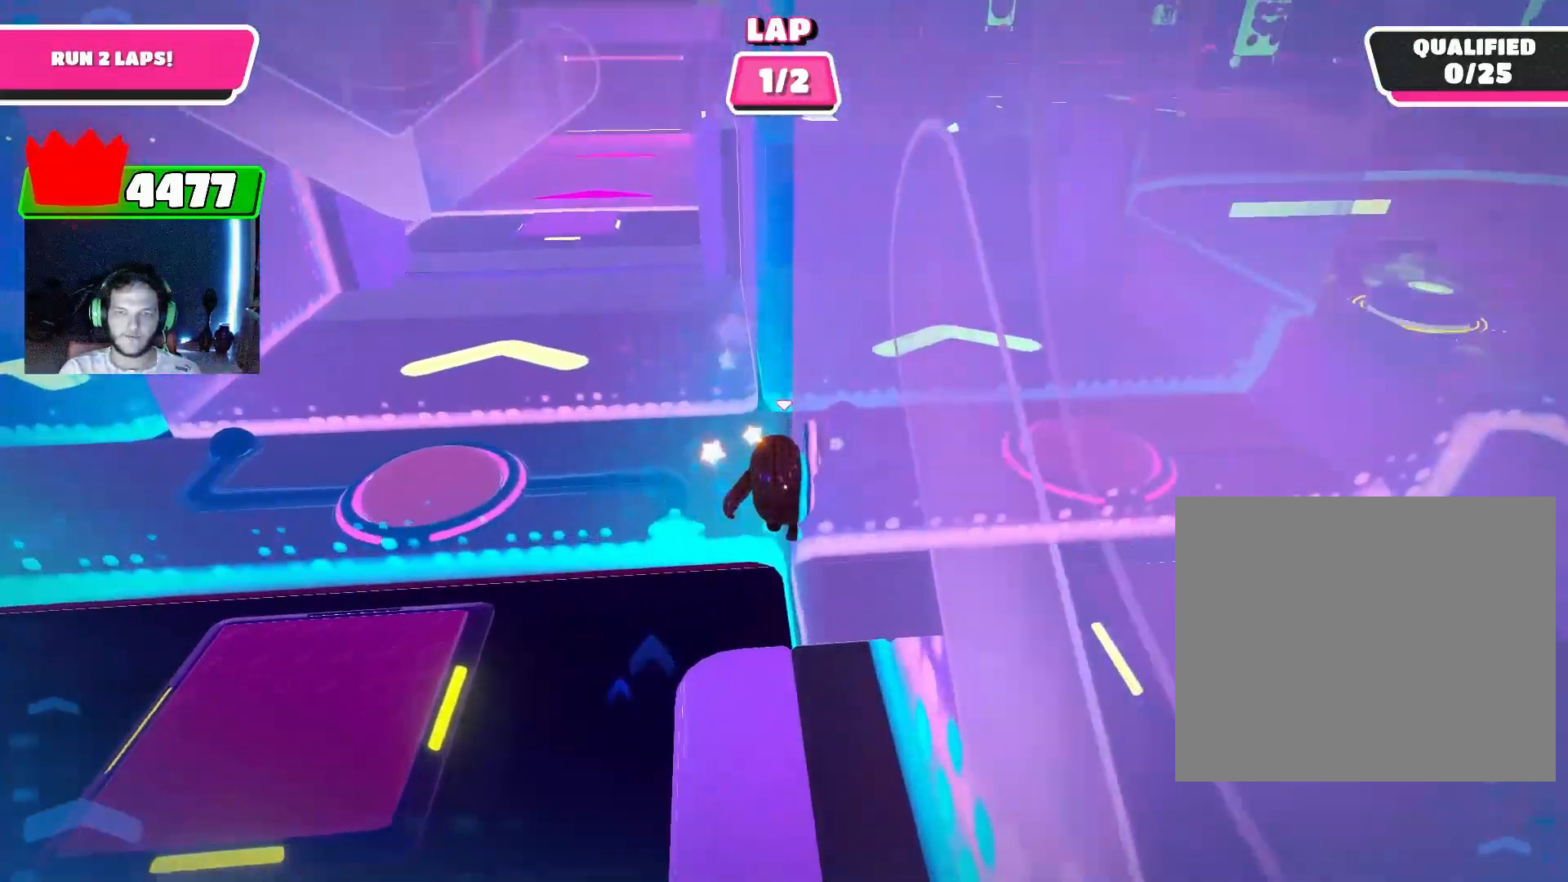
{"buttons": [], "left_stick": "up", "right_stick": "center", "events": []}
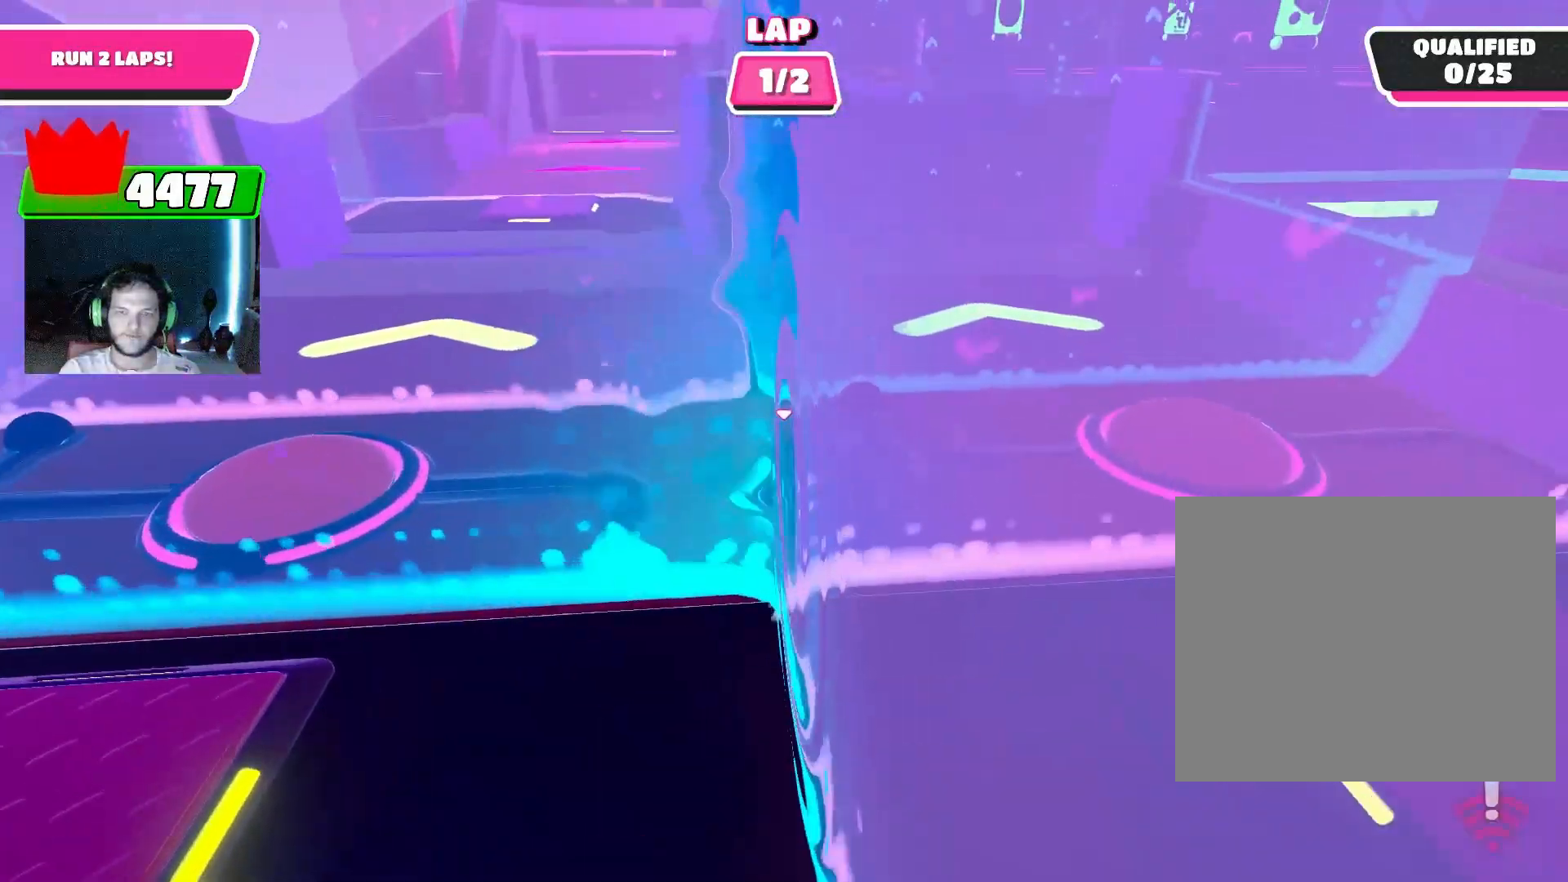
{"buttons": [], "left_stick": "up", "right_stick": "center", "events": []}
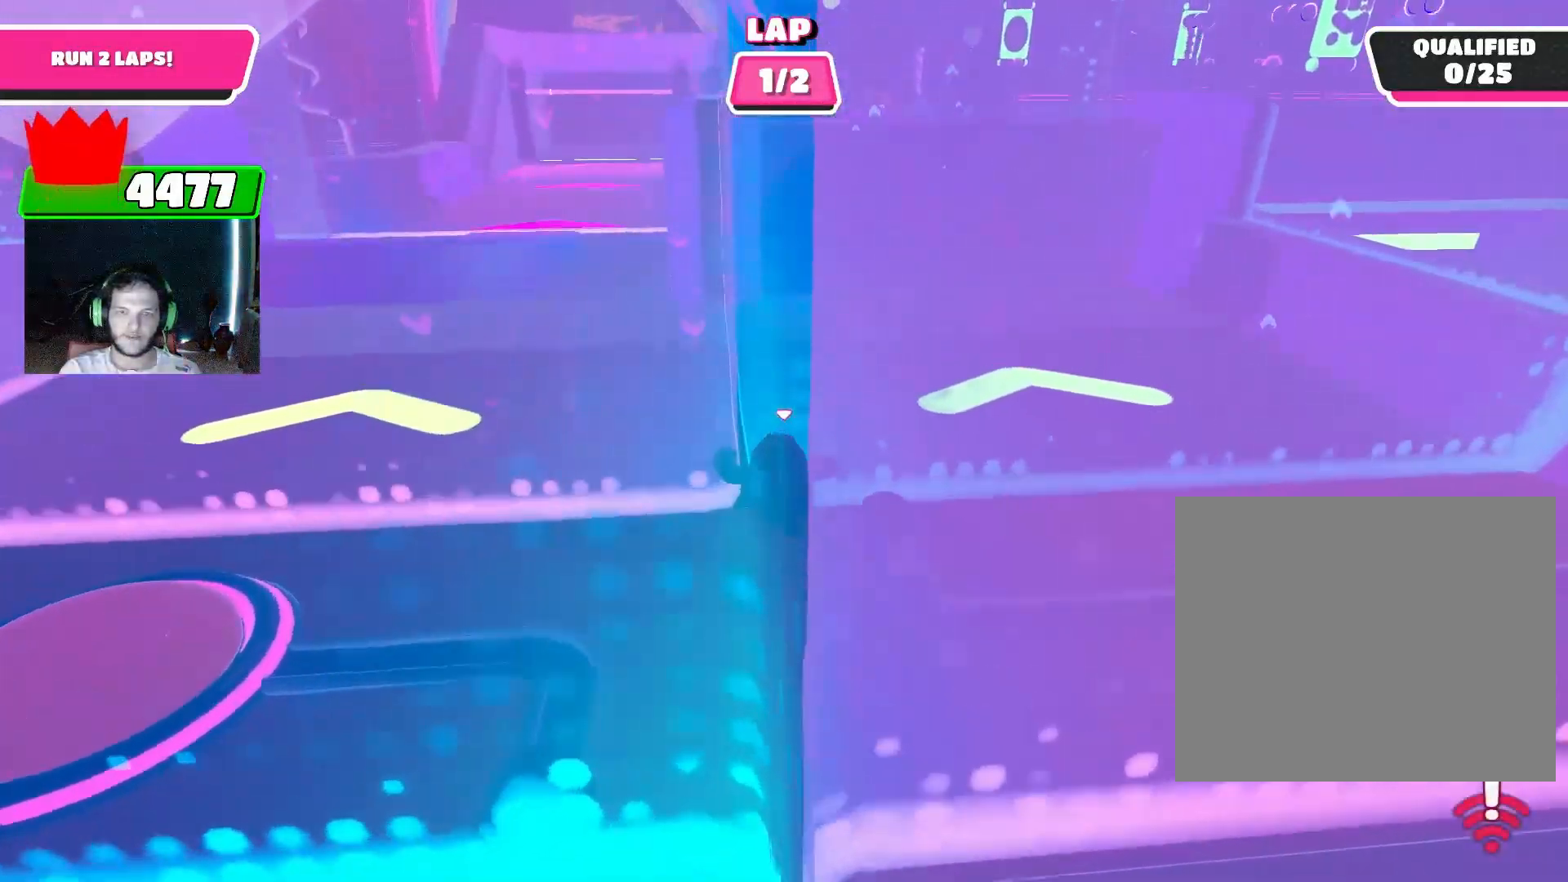
{"buttons": [], "left_stick": "up", "right_stick": "center", "events": [[433, "CROSS", "down"], [500, "CROSS", "up"]]}
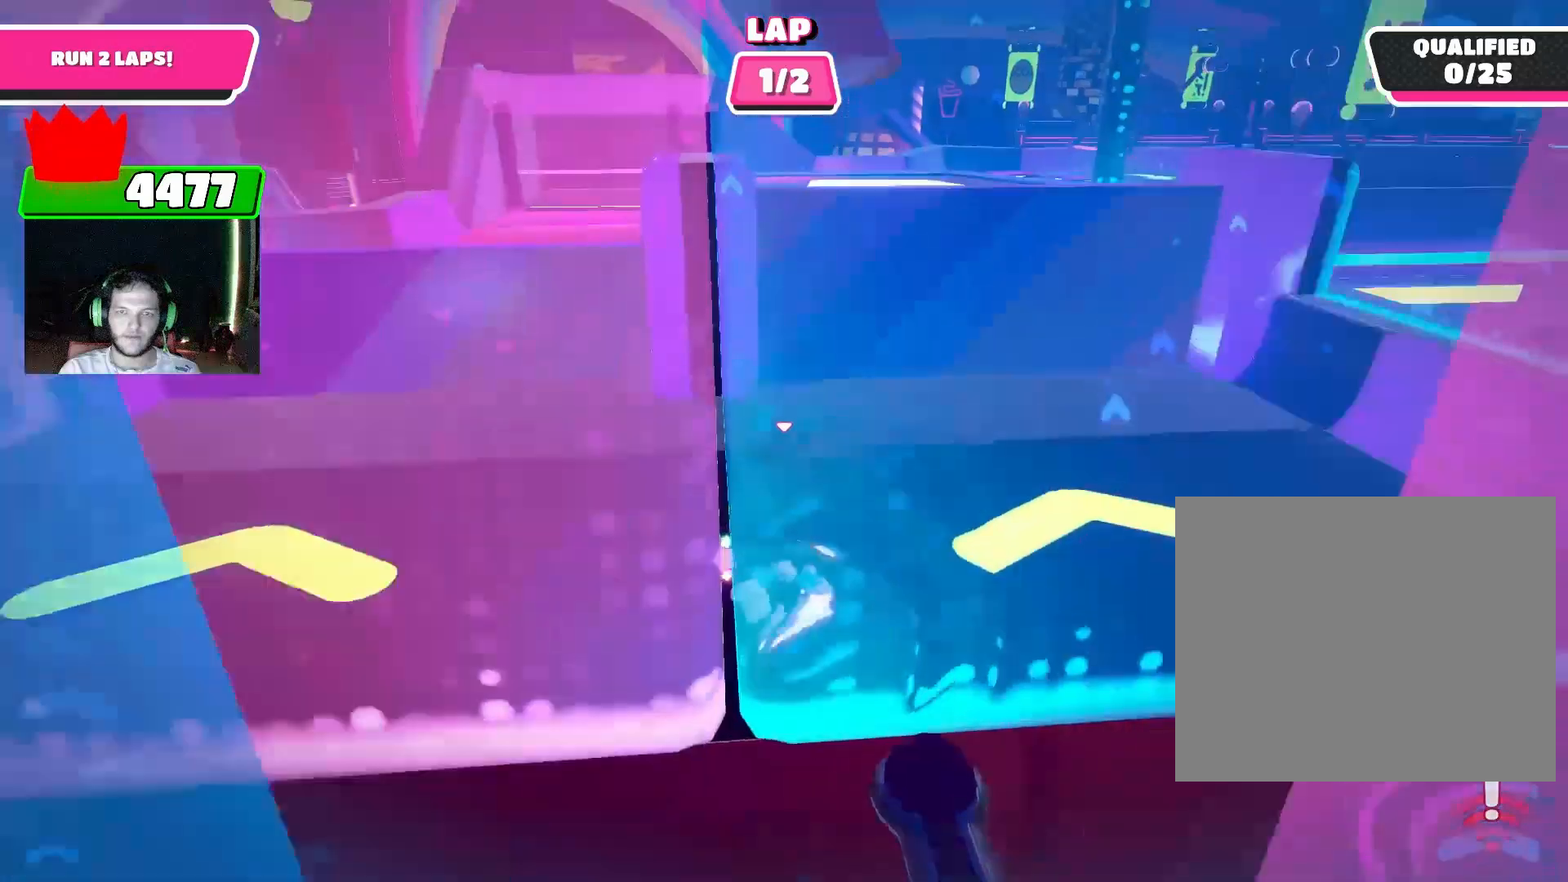
{"buttons": [], "left_stick": "up", "right_stick": "center", "events": []}
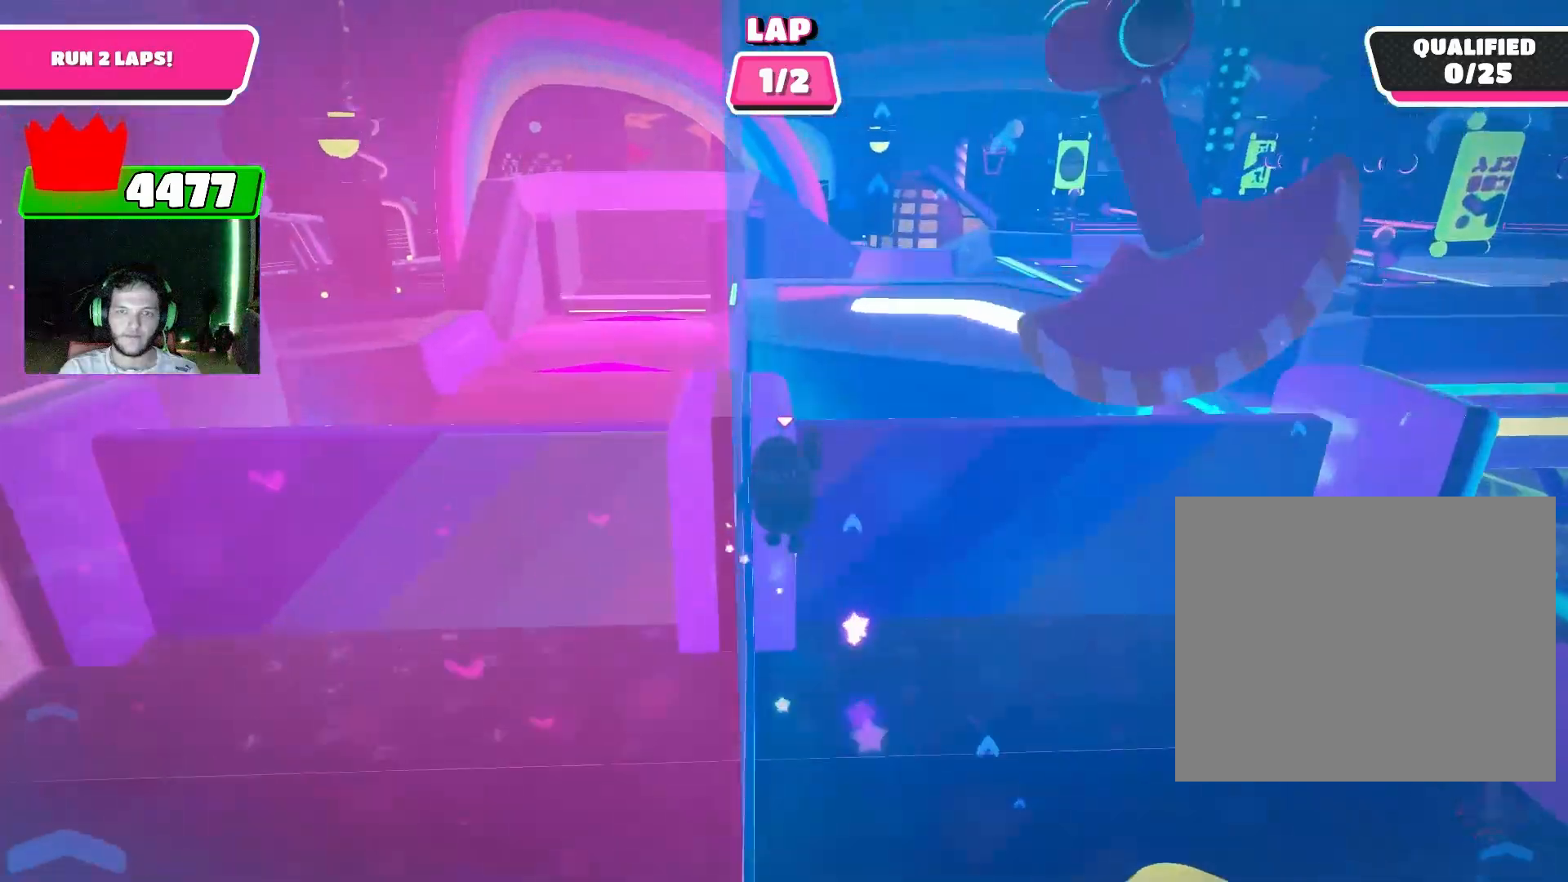
{"buttons": [], "left_stick": "up", "right_stick": "center", "events": []}
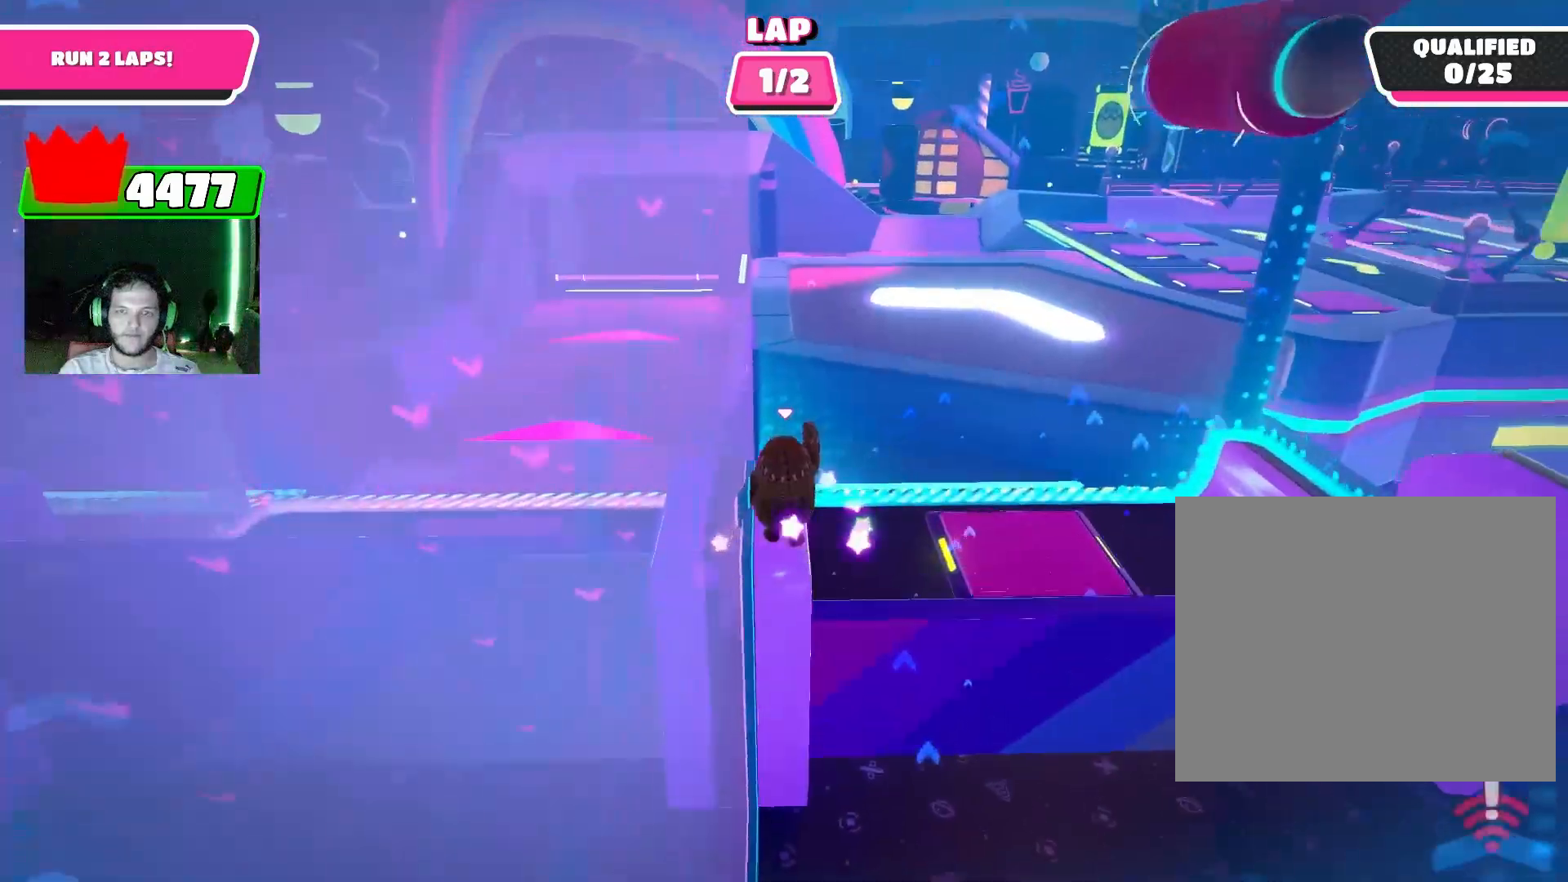
{"buttons": [], "left_stick": "up", "right_stick": "center", "events": []}
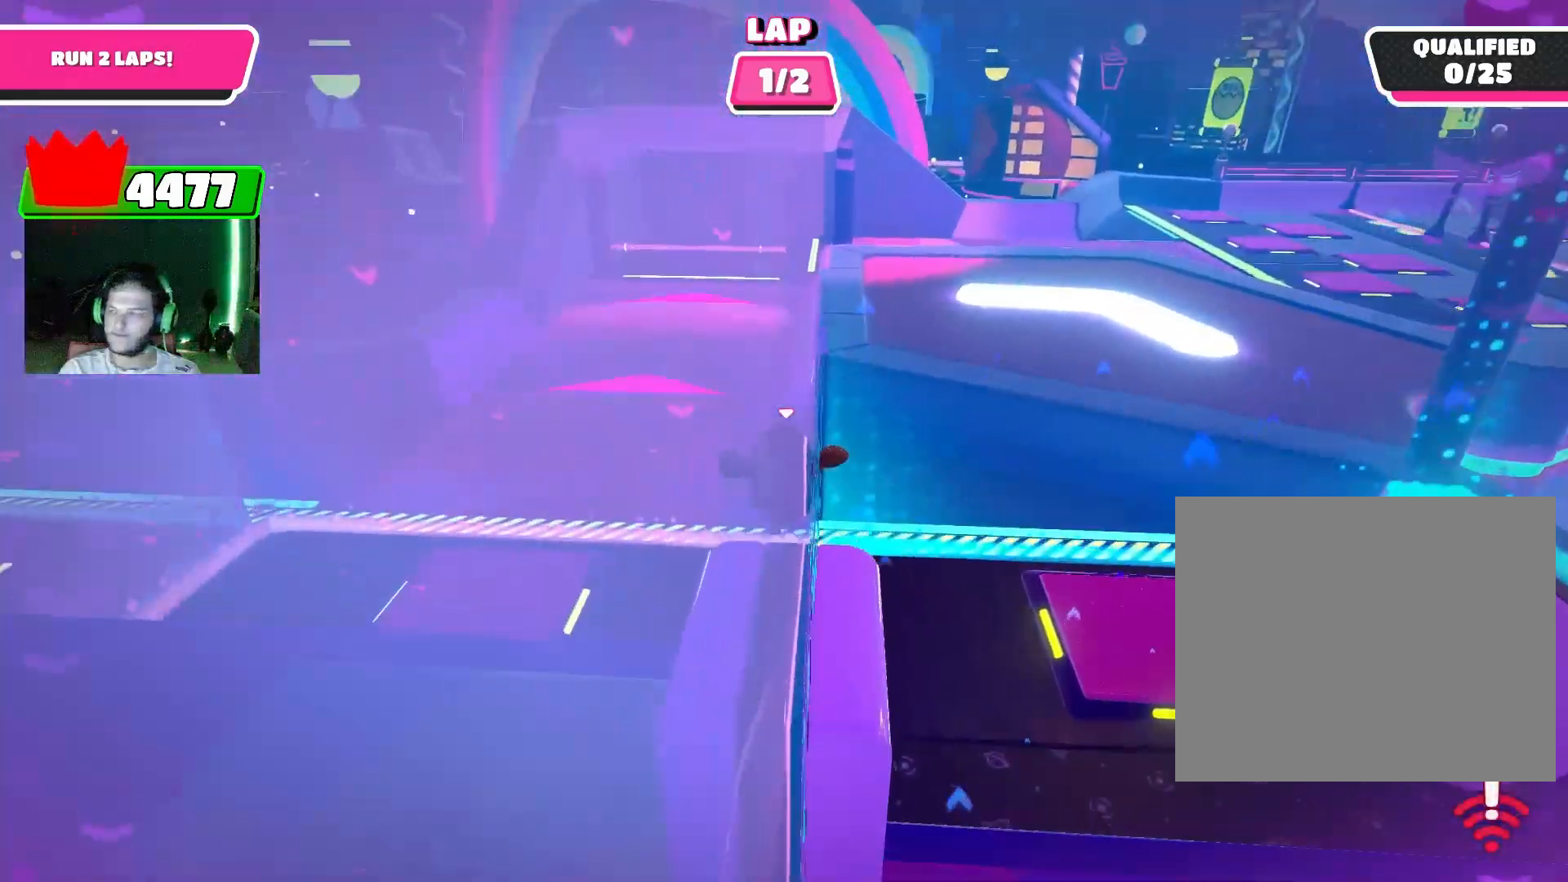
{"buttons": [], "left_stick": "up", "right_stick": "center", "events": []}
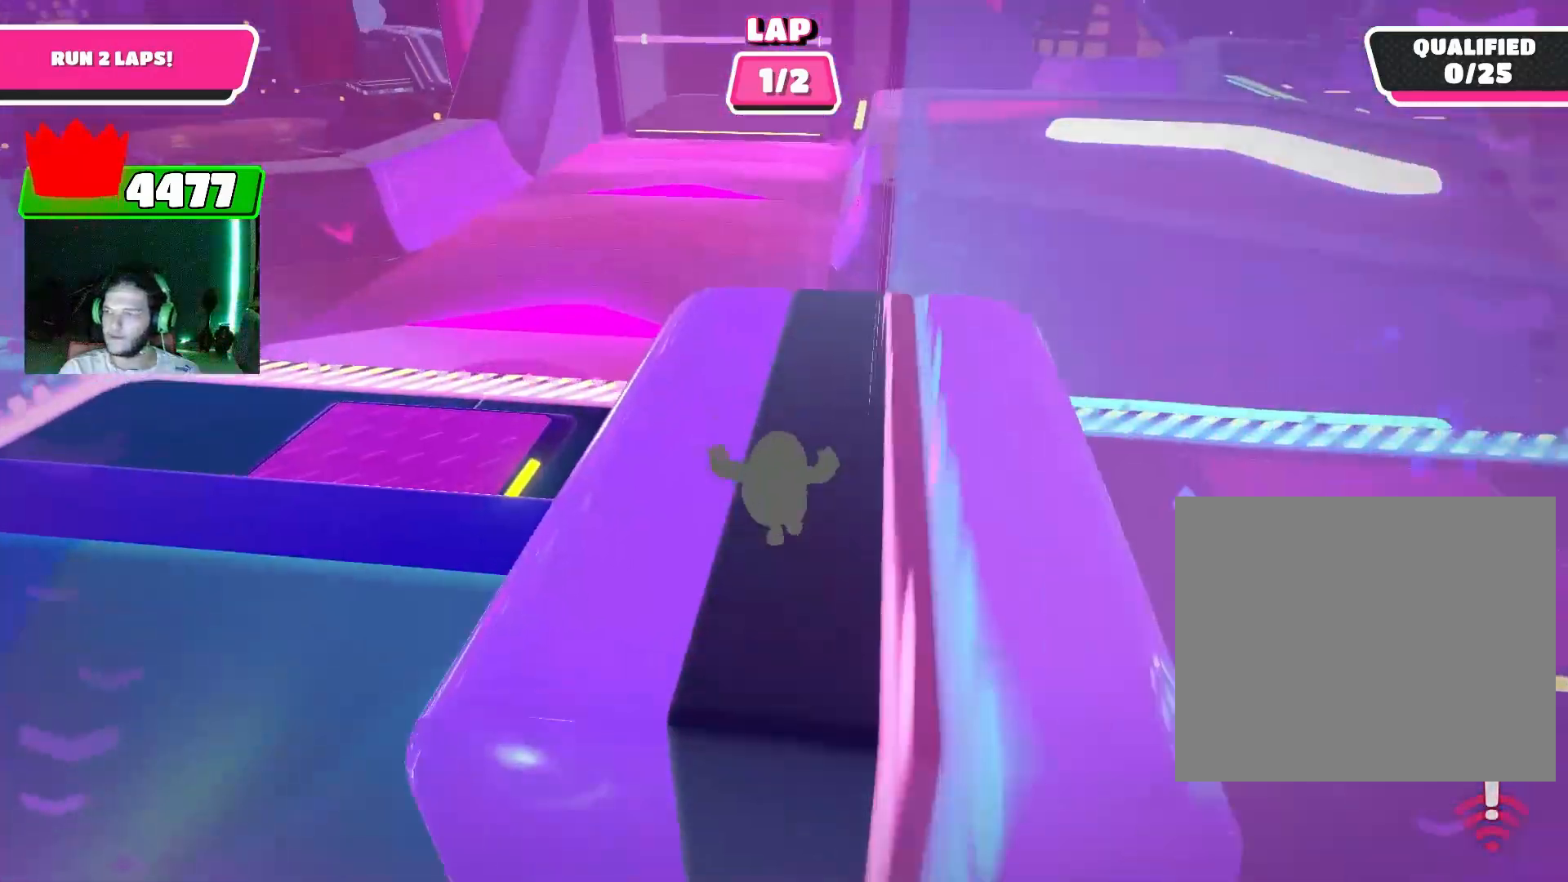
{"buttons": [], "left_stick": "up", "right_stick": "center", "events": [[33, "right_stick", "up"], [200, "right_stick", "center"]]}
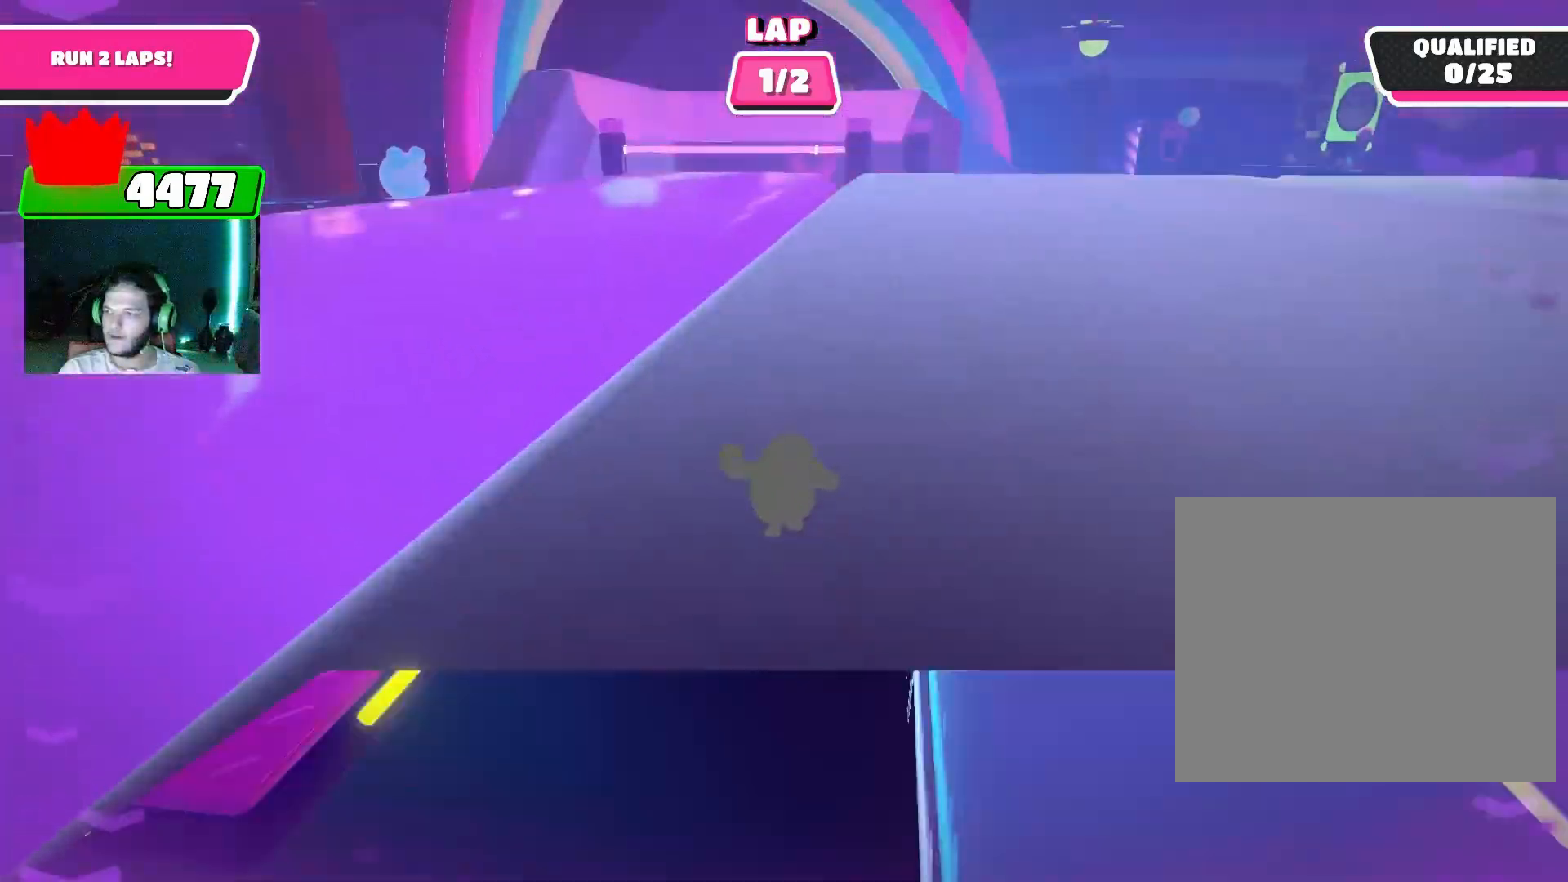
{"buttons": [], "left_stick": "up", "right_stick": "center", "events": []}
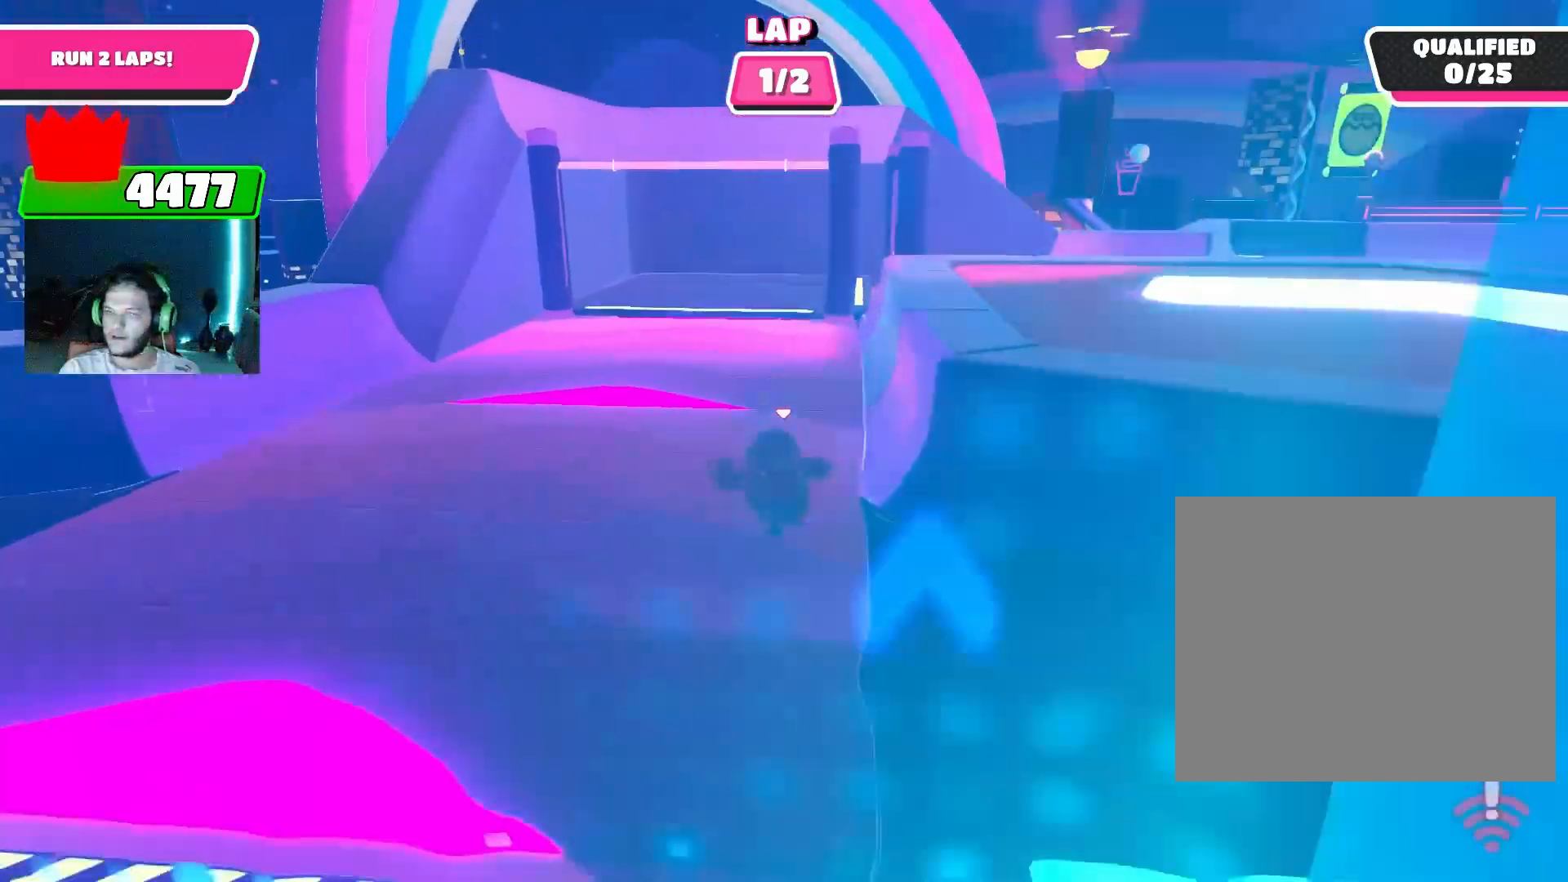
{"buttons": [], "left_stick": "up-left", "right_stick": "center", "events": [[300, "left_stick", "up-left"]]}
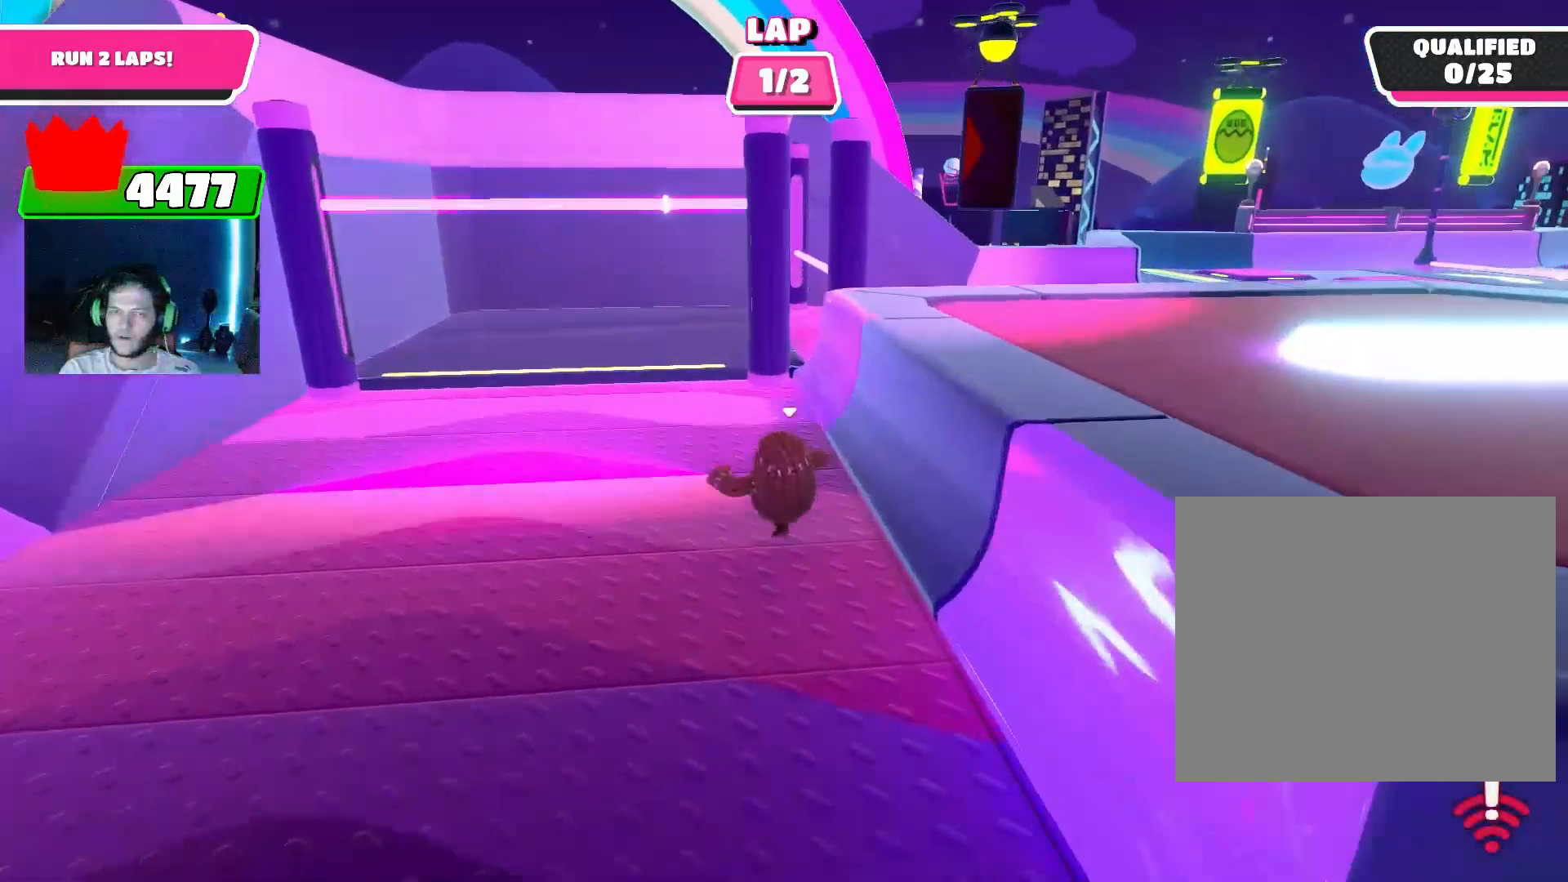
{"buttons": [], "left_stick": "up-right", "right_stick": "right", "events": [[100, "left_stick", "up"], [100, "right_stick", "down-right"], [433, "right_stick", "right"], [467, "left_stick", "up-right"]]}
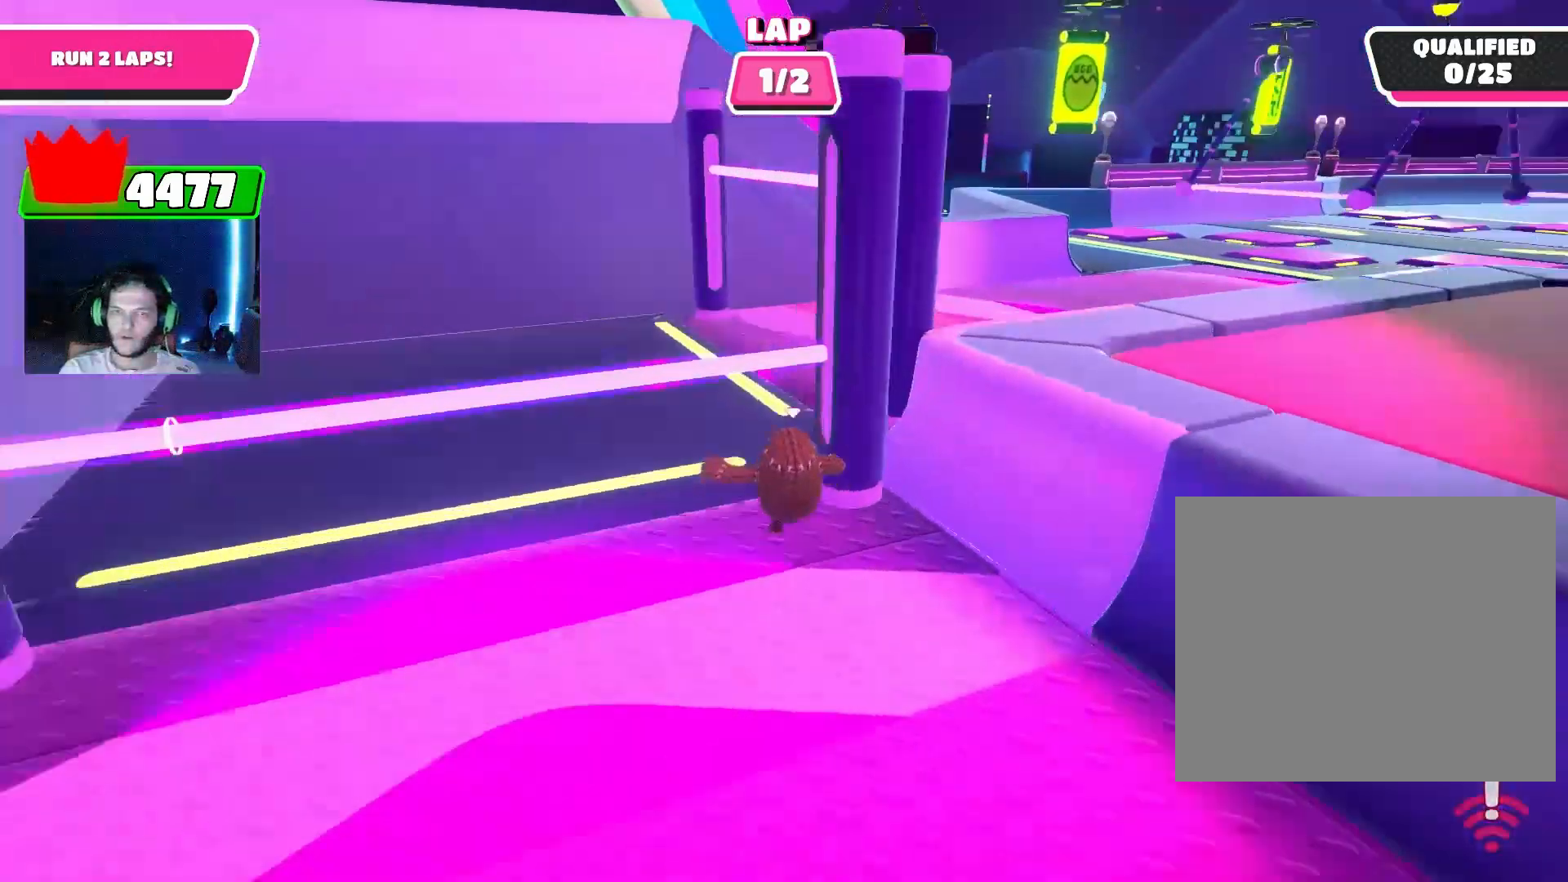
{"buttons": [], "left_stick": "up", "right_stick": "center", "events": [[233, "left_stick", "up"], [267, "right_stick", "center"]]}
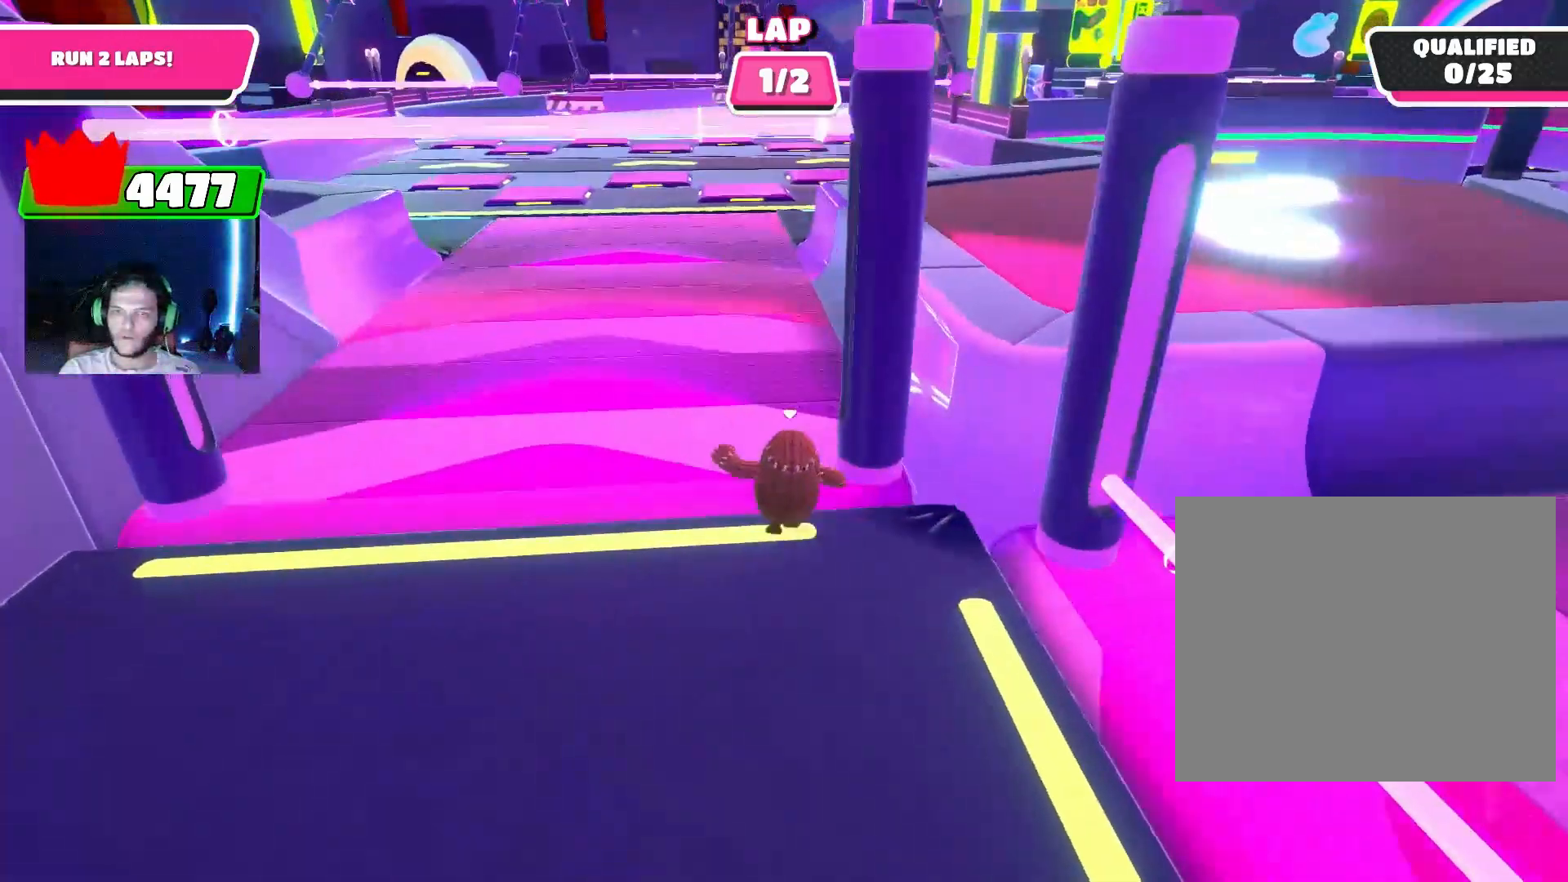
{"buttons": [], "left_stick": "up", "right_stick": "center", "events": []}
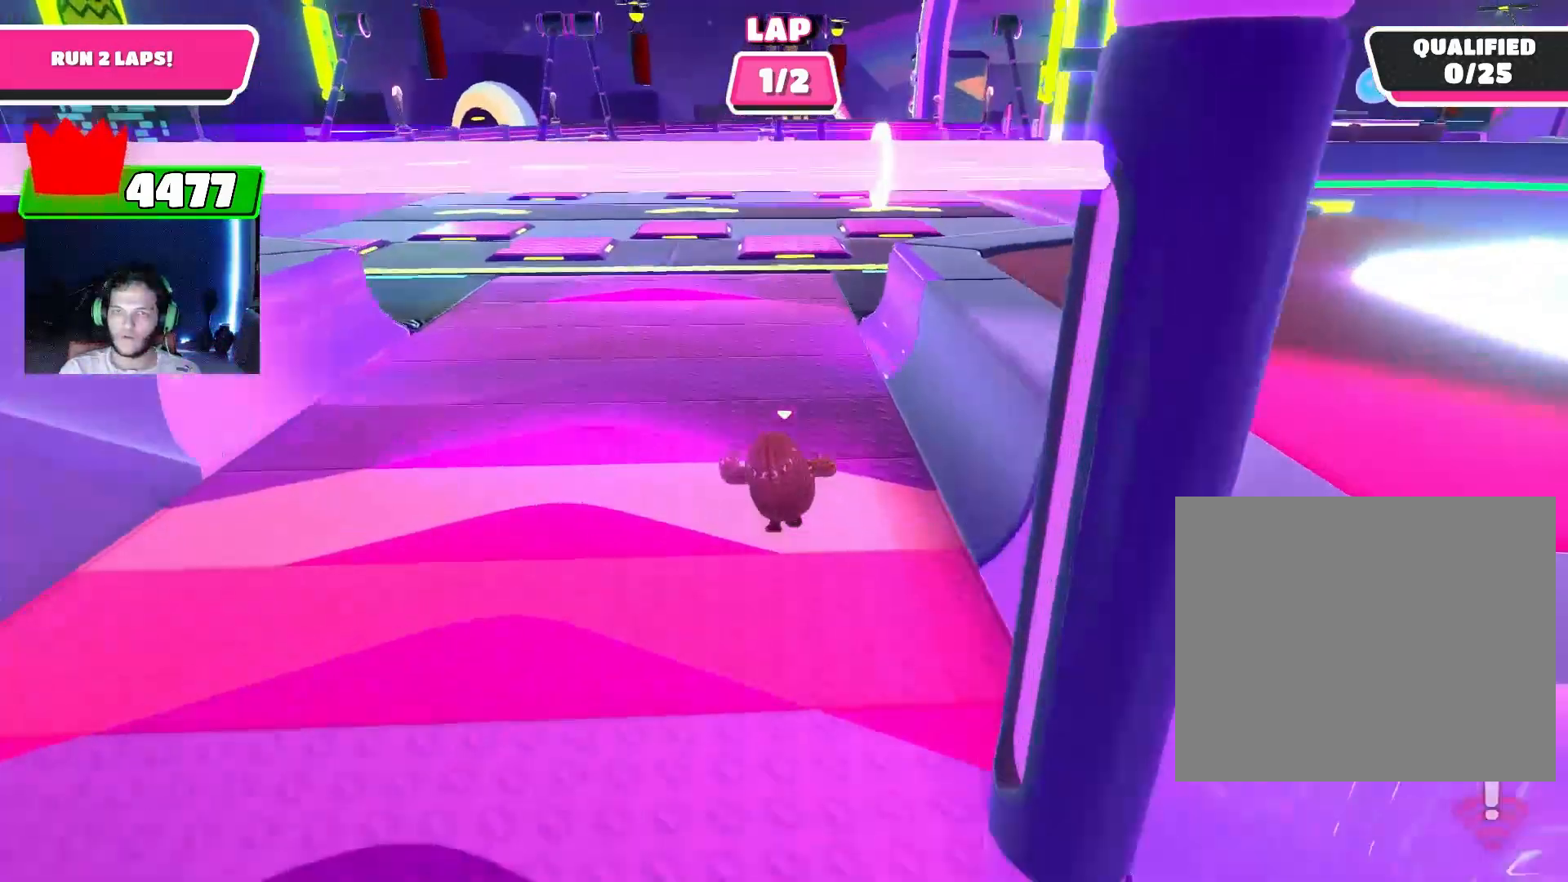
{"buttons": [], "left_stick": "up", "right_stick": "center", "events": []}
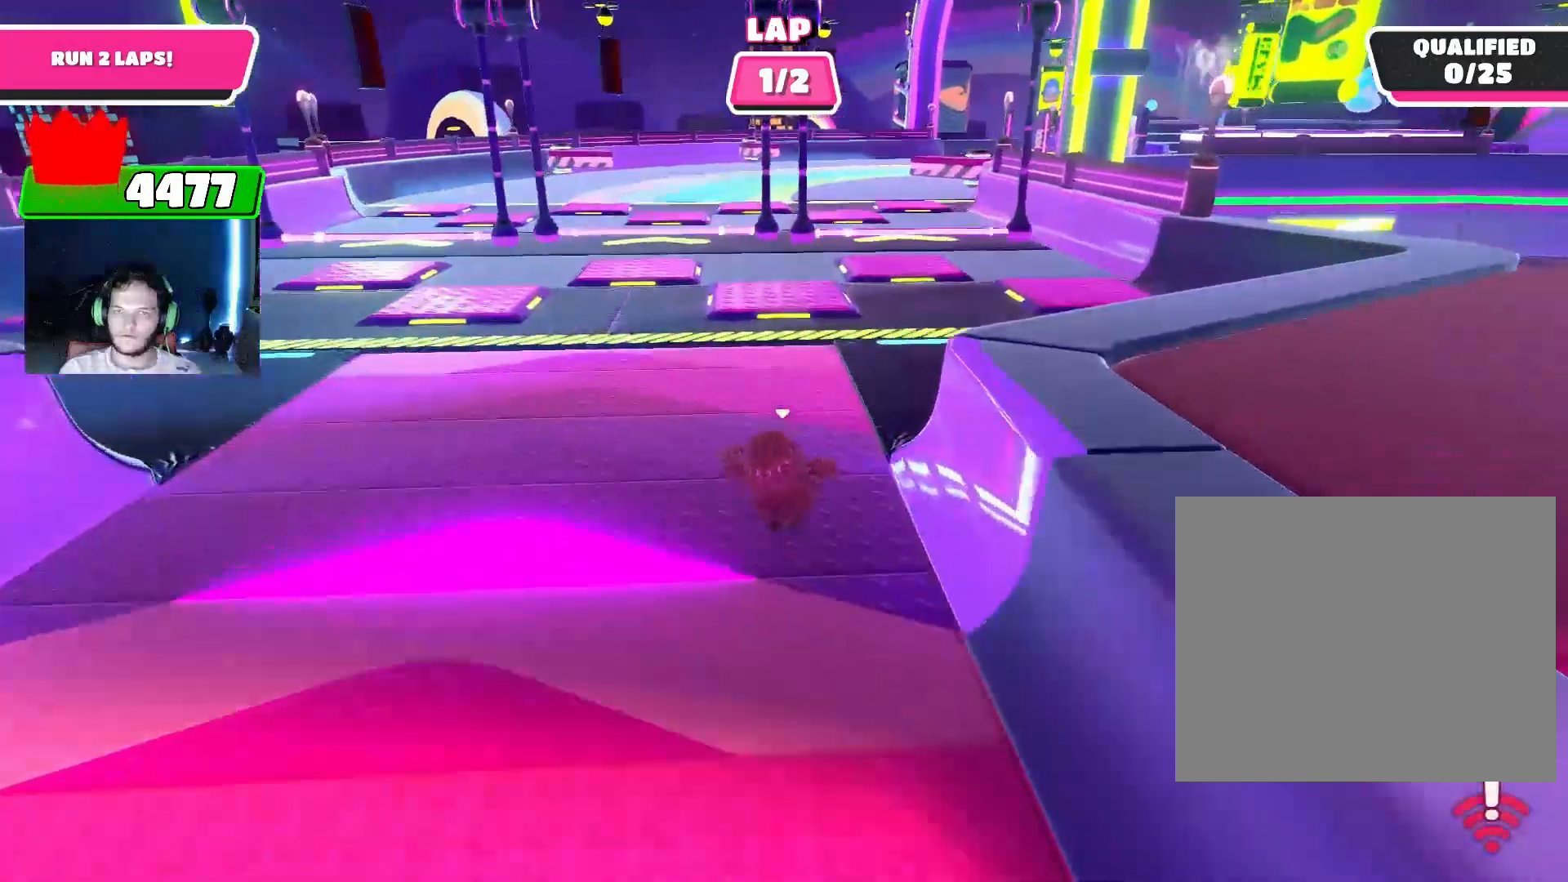
{"buttons": [], "left_stick": "up-right", "right_stick": "center", "events": [[267, "right_stick", "down"], [400, "left_stick", "up-right"], [433, "right_stick", "center"]]}
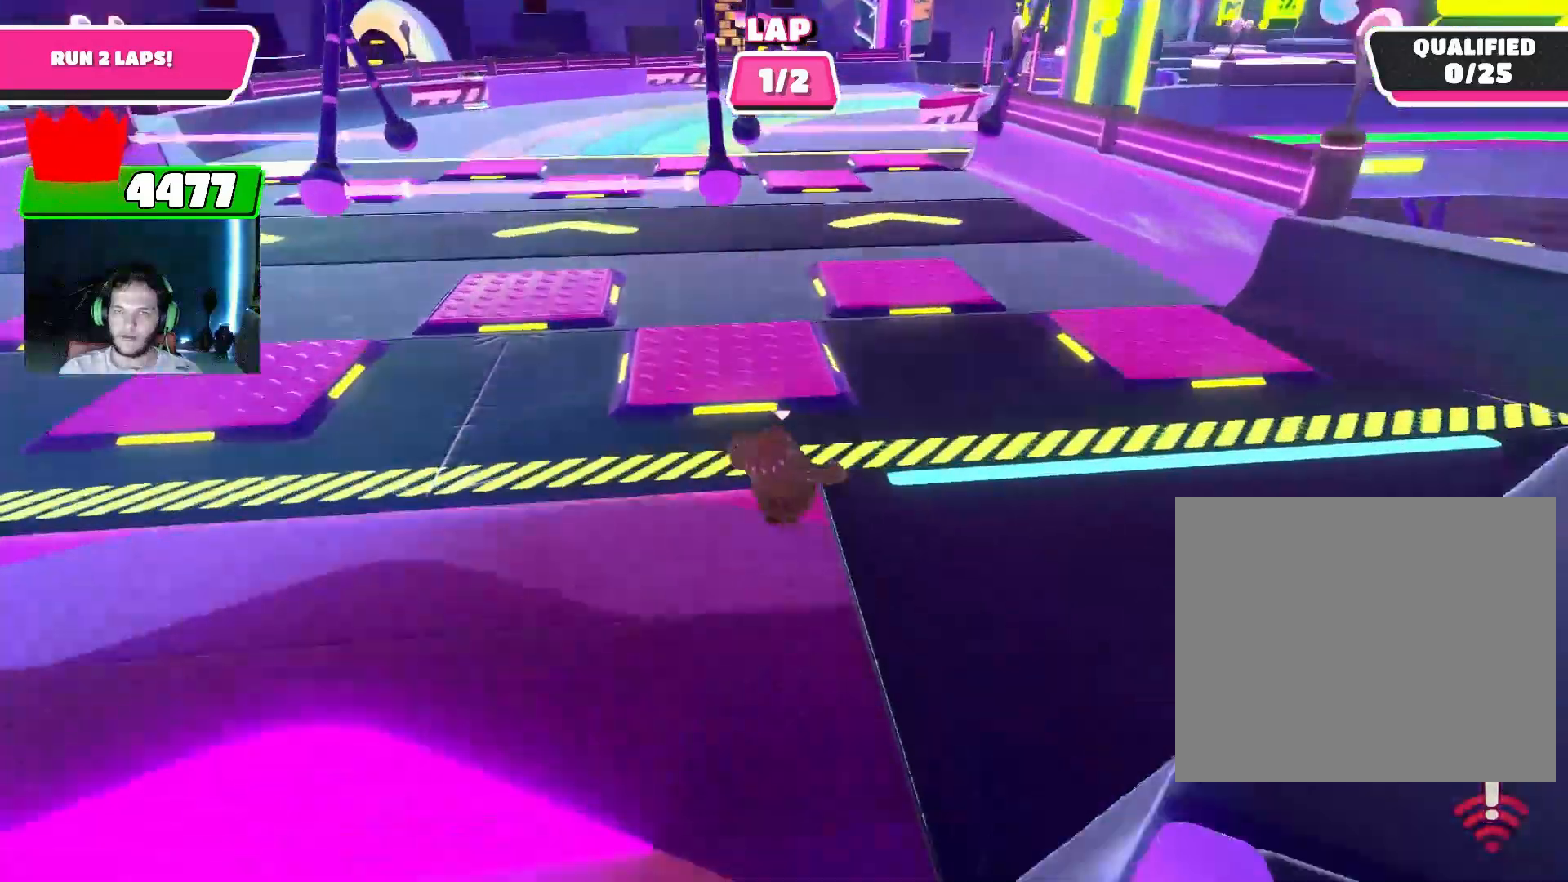
{"buttons": [], "left_stick": "up-right", "right_stick": "center", "events": [[33, "CROSS", "down"], [133, "CROSS", "up"], [233, "SQUARE", "down"], [300, "SQUARE", "up"], [300, "left_stick", "up"], [300, "right_stick", "down-left"], [467, "left_stick", "up-right"], [467, "right_stick", "center"]]}
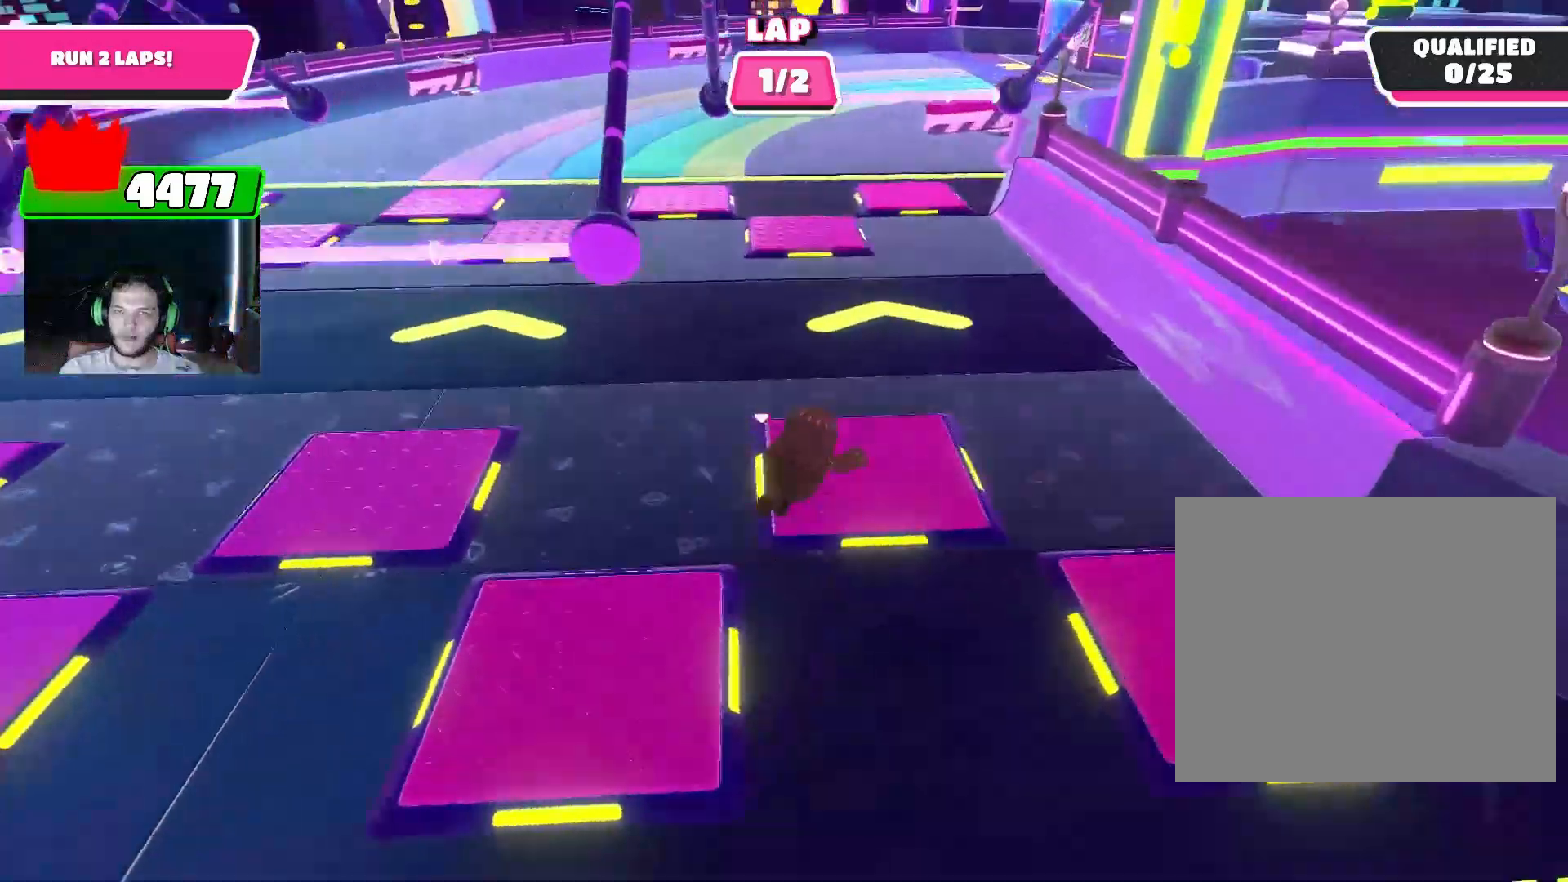
{"buttons": [], "left_stick": "up-right", "right_stick": "center", "events": []}
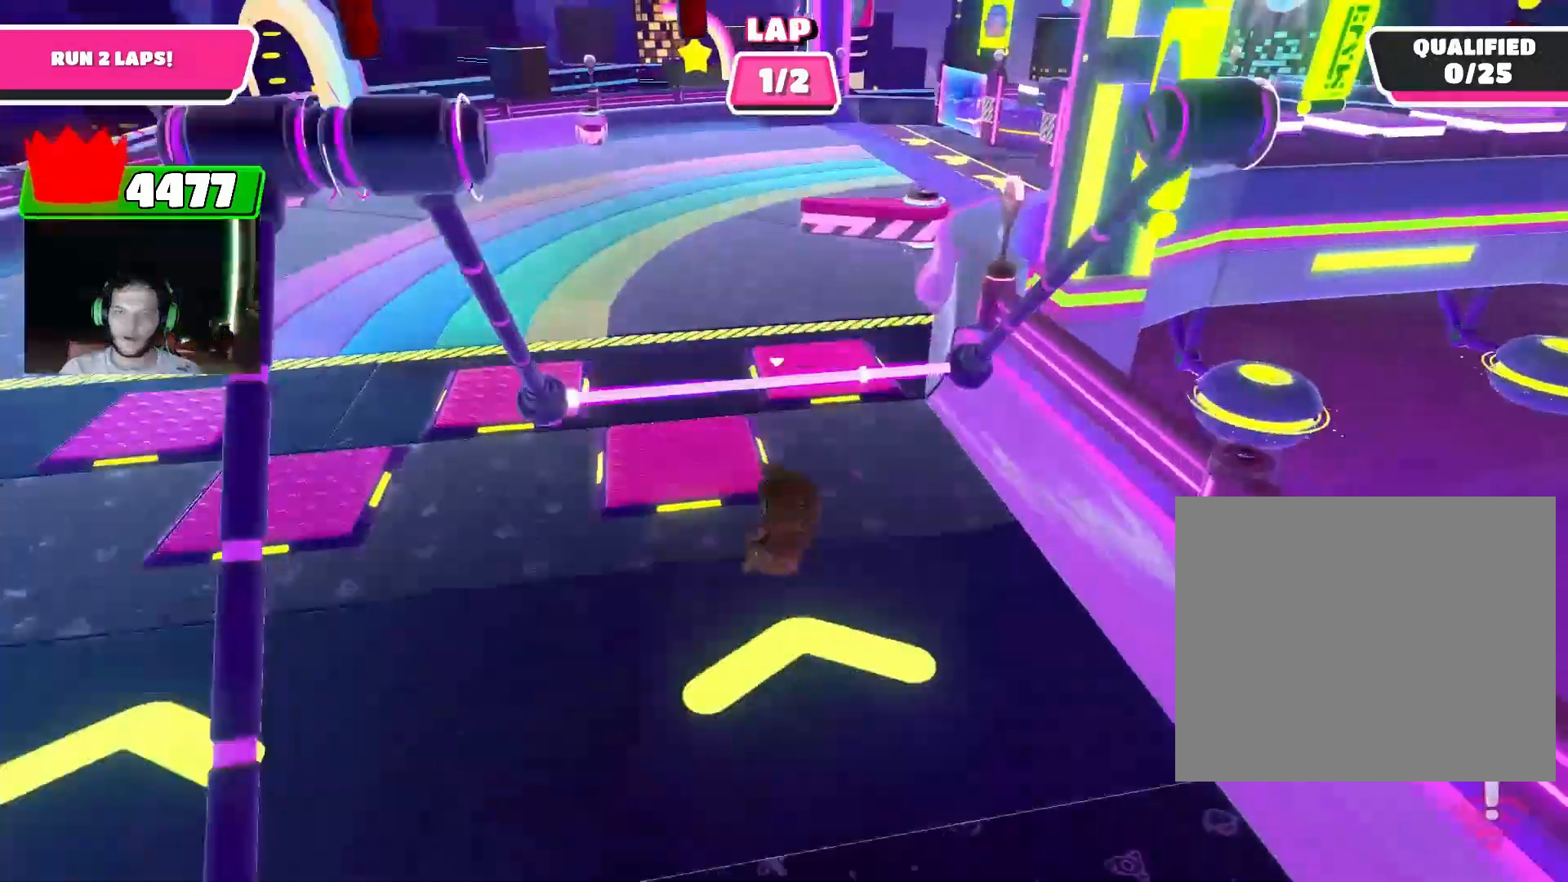
{"buttons": [], "left_stick": "right", "right_stick": "right", "events": [[67, "left_stick", "right"], [333, "right_stick", "right"]]}
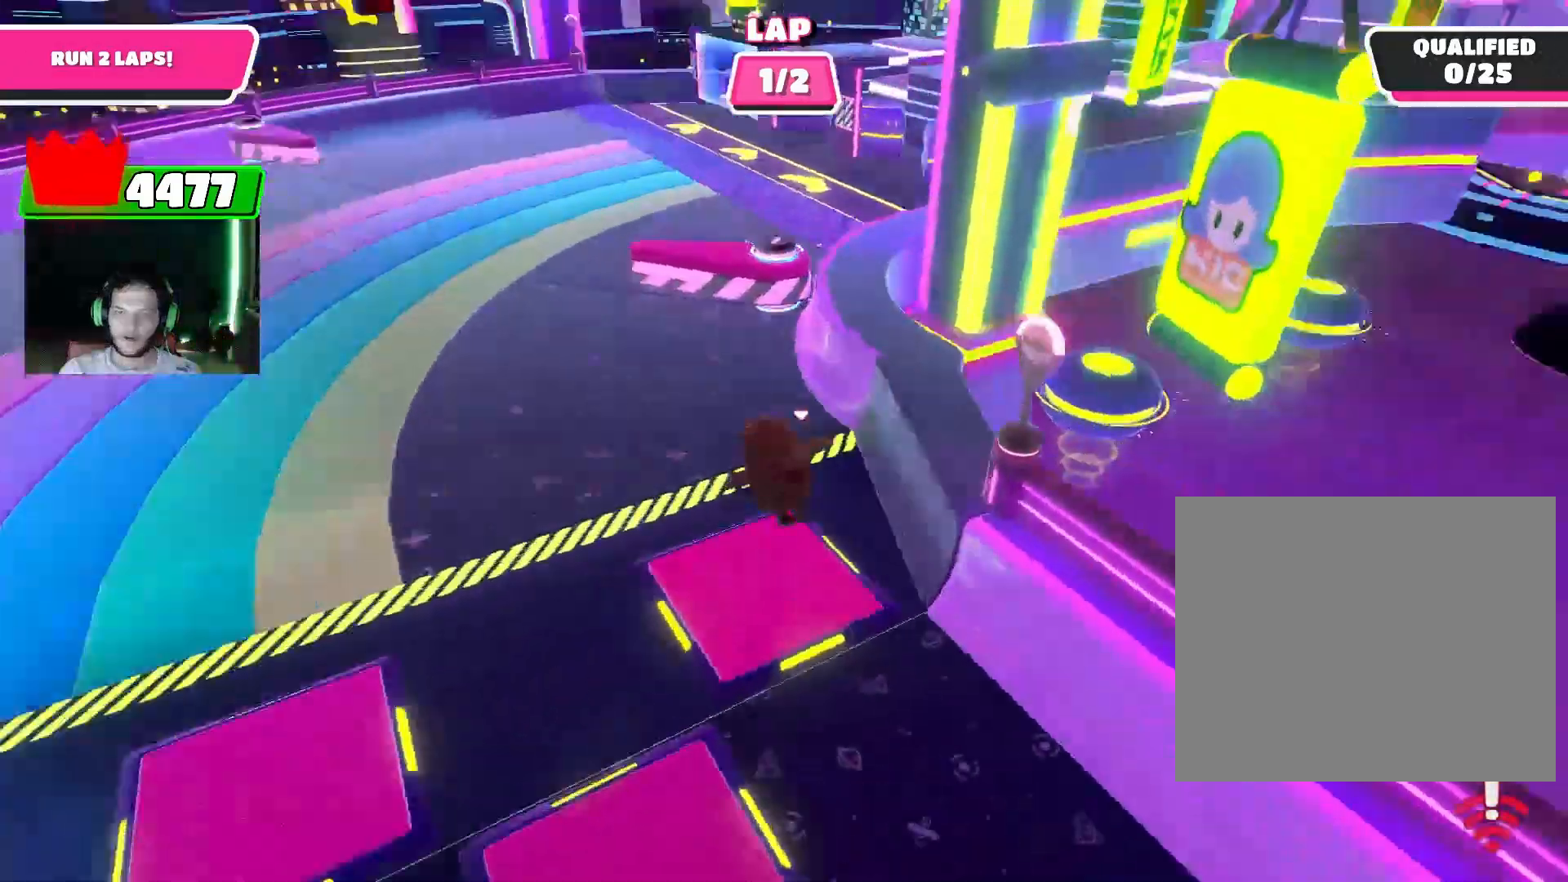
{"buttons": [], "left_stick": "up", "right_stick": "up", "events": [[167, "right_stick", "center"], [233, "left_stick", "up"], [433, "right_stick", "up"]]}
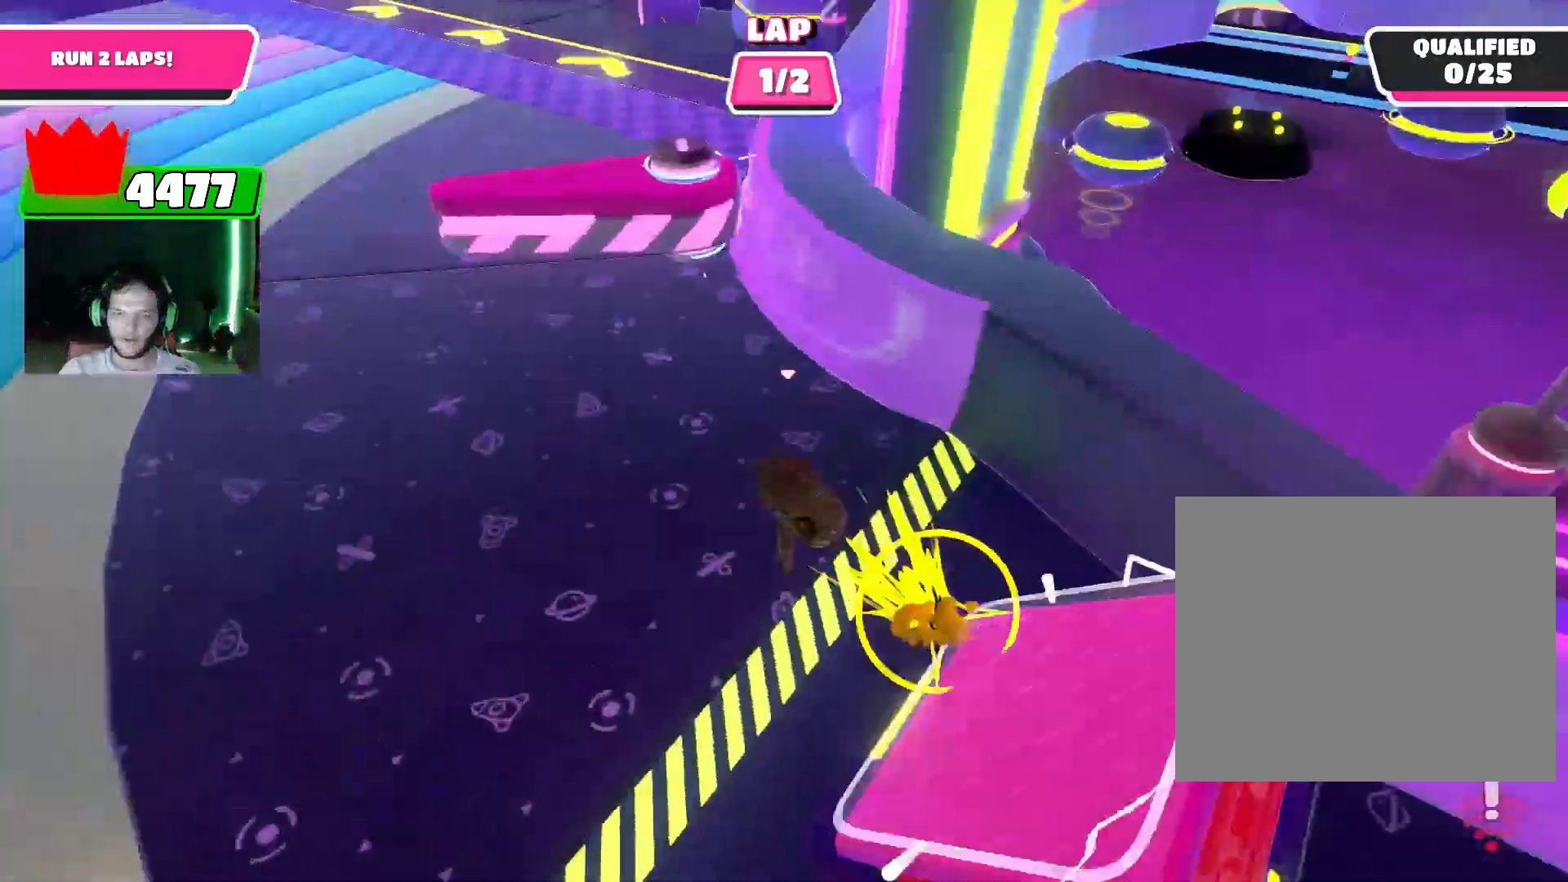
{"buttons": [], "left_stick": "up", "right_stick": "up", "events": []}
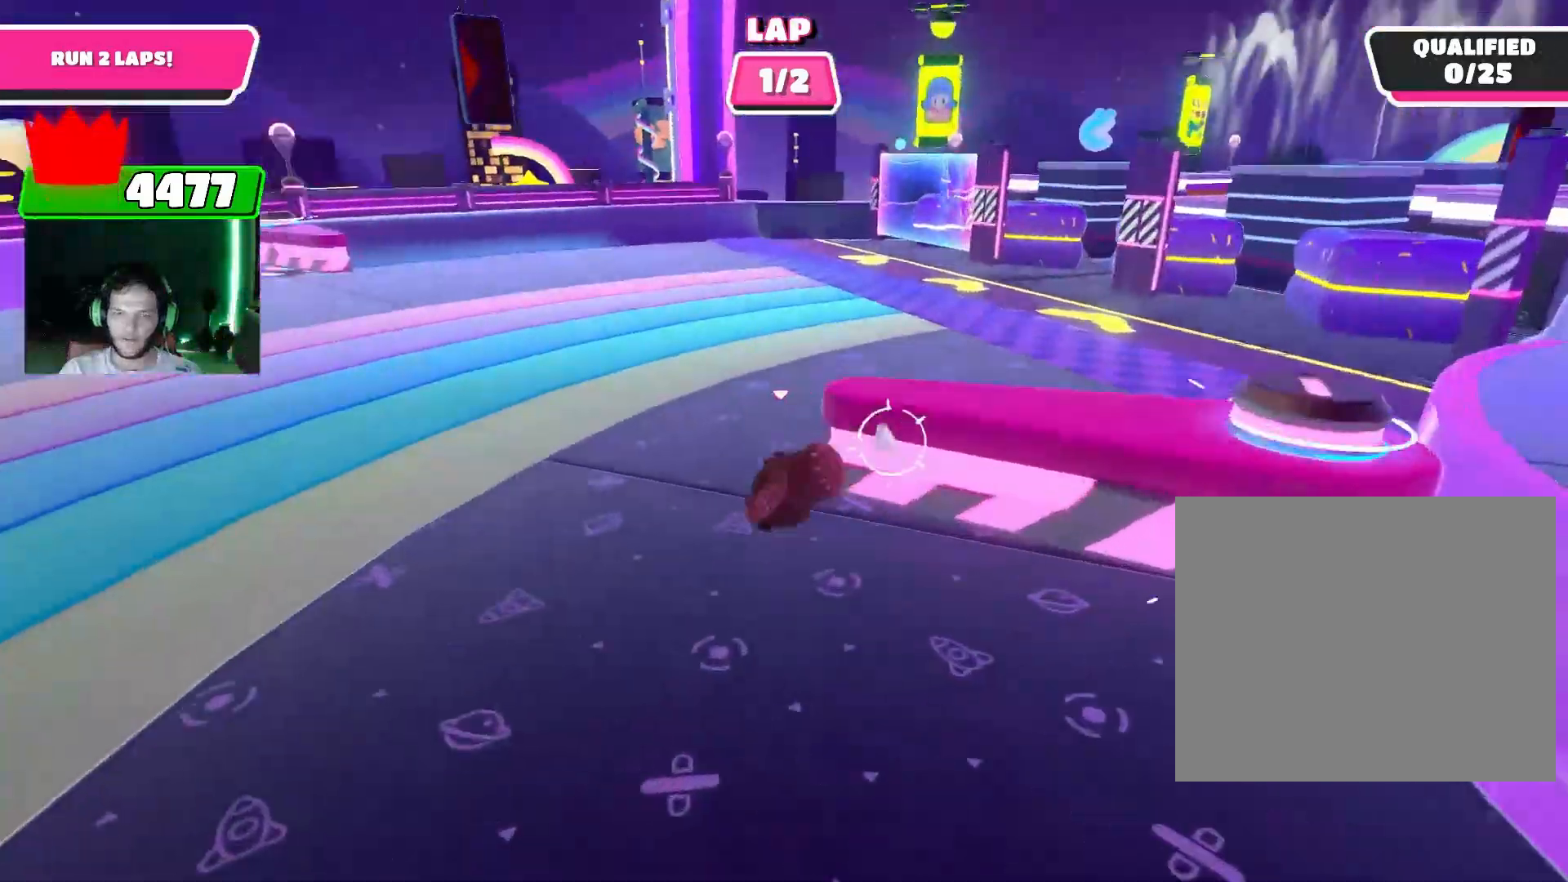
{"buttons": [], "left_stick": "up-left", "right_stick": "center", "events": [[233, "right_stick", "up-right"], [467, "right_stick", "center"], [500, "left_stick", "up-left"]]}
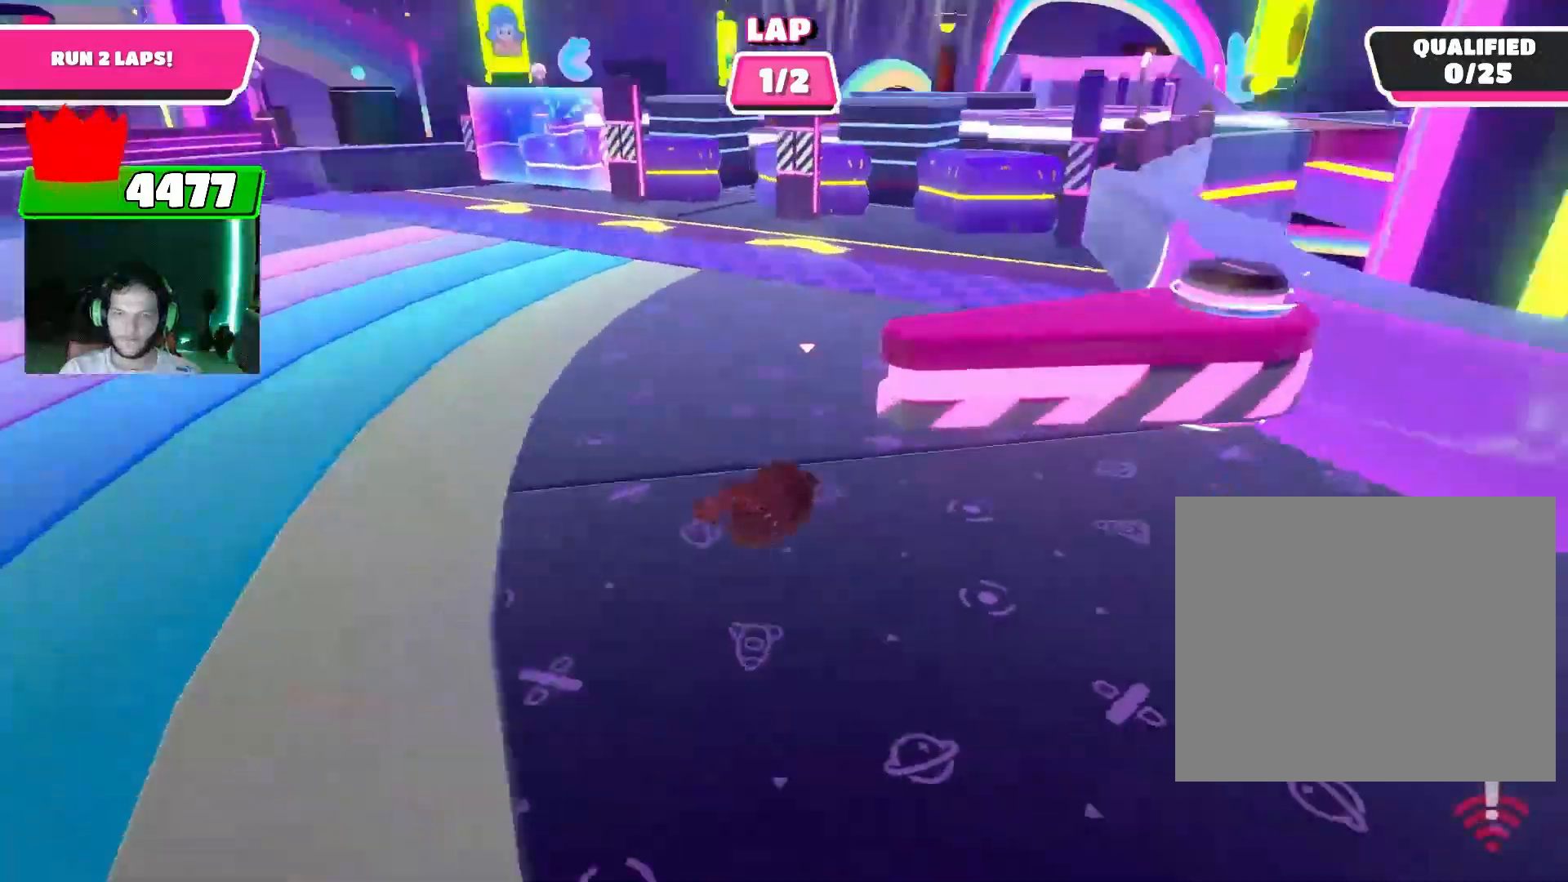
{"buttons": [], "left_stick": "up", "right_stick": "center", "events": [[367, "left_stick", "up"]]}
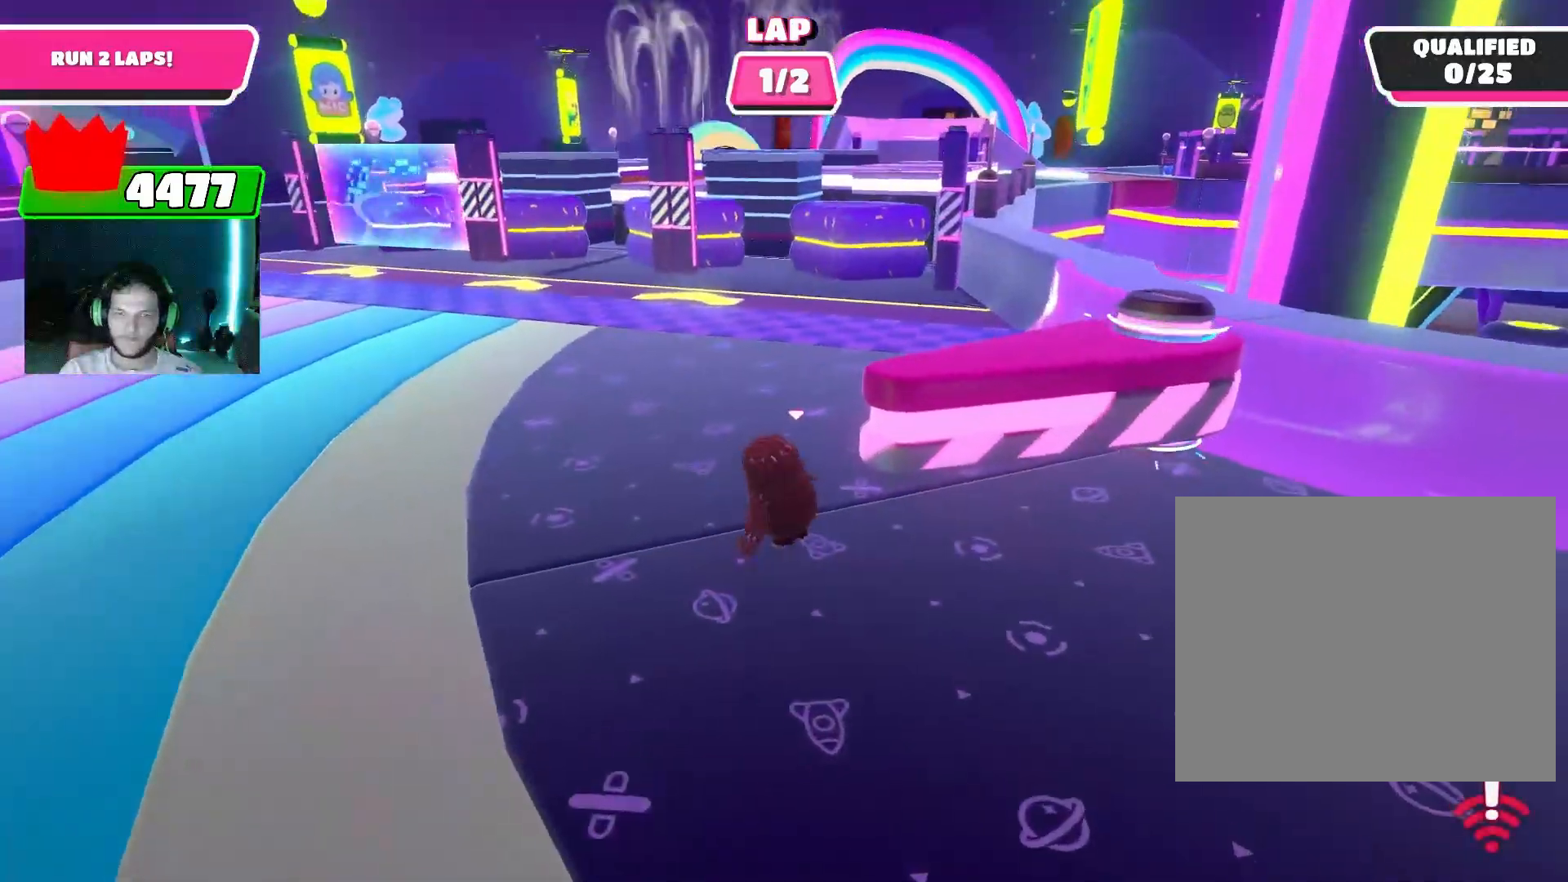
{"buttons": [], "left_stick": "up", "right_stick": "center", "events": []}
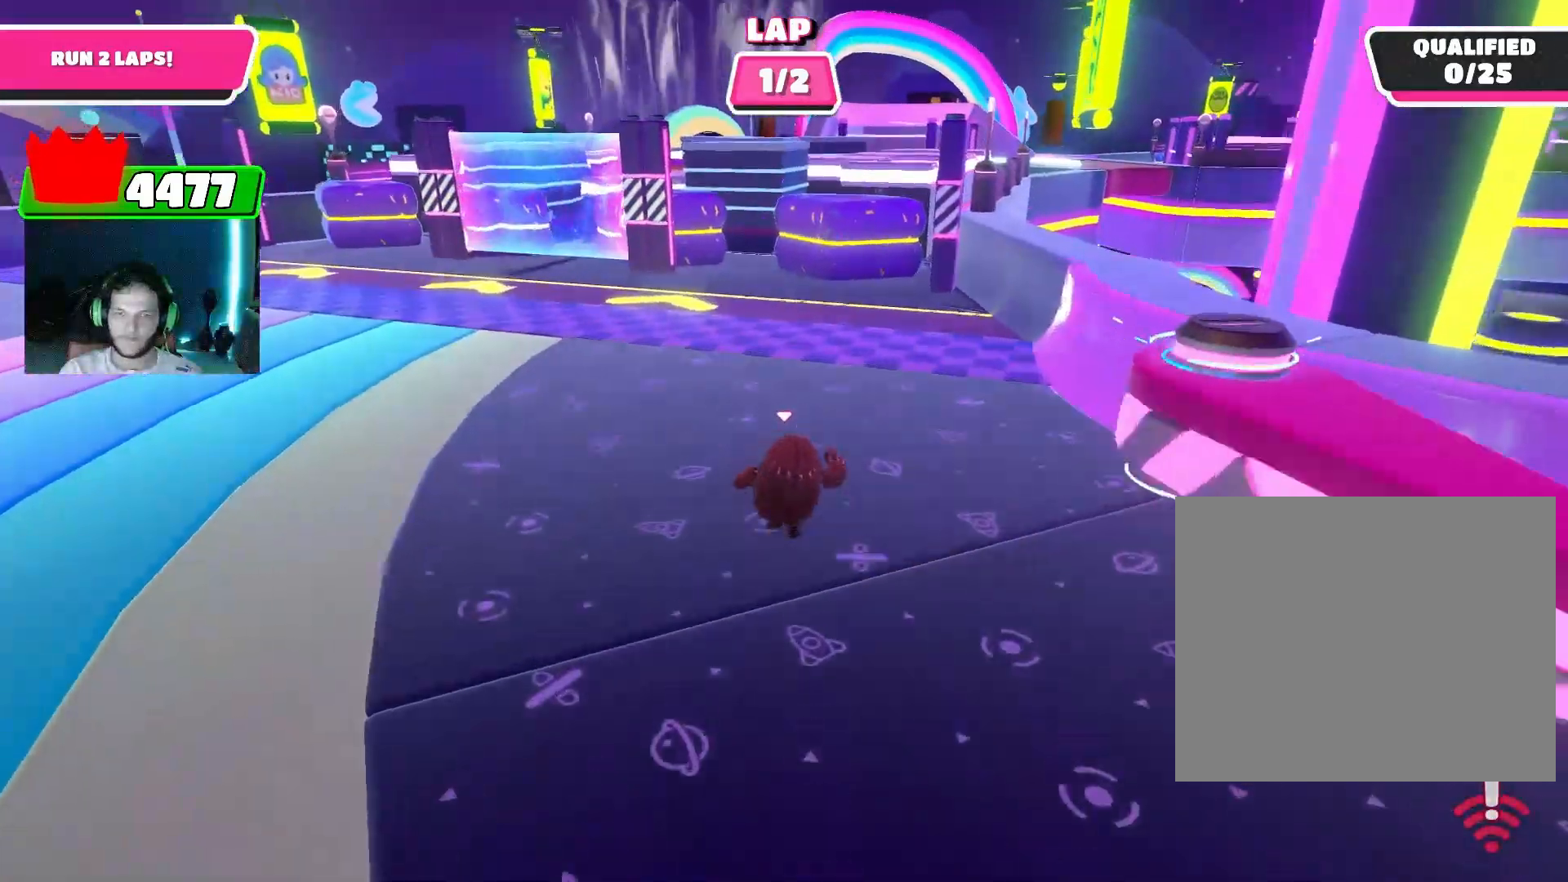
{"buttons": [], "left_stick": "up", "right_stick": "center", "events": []}
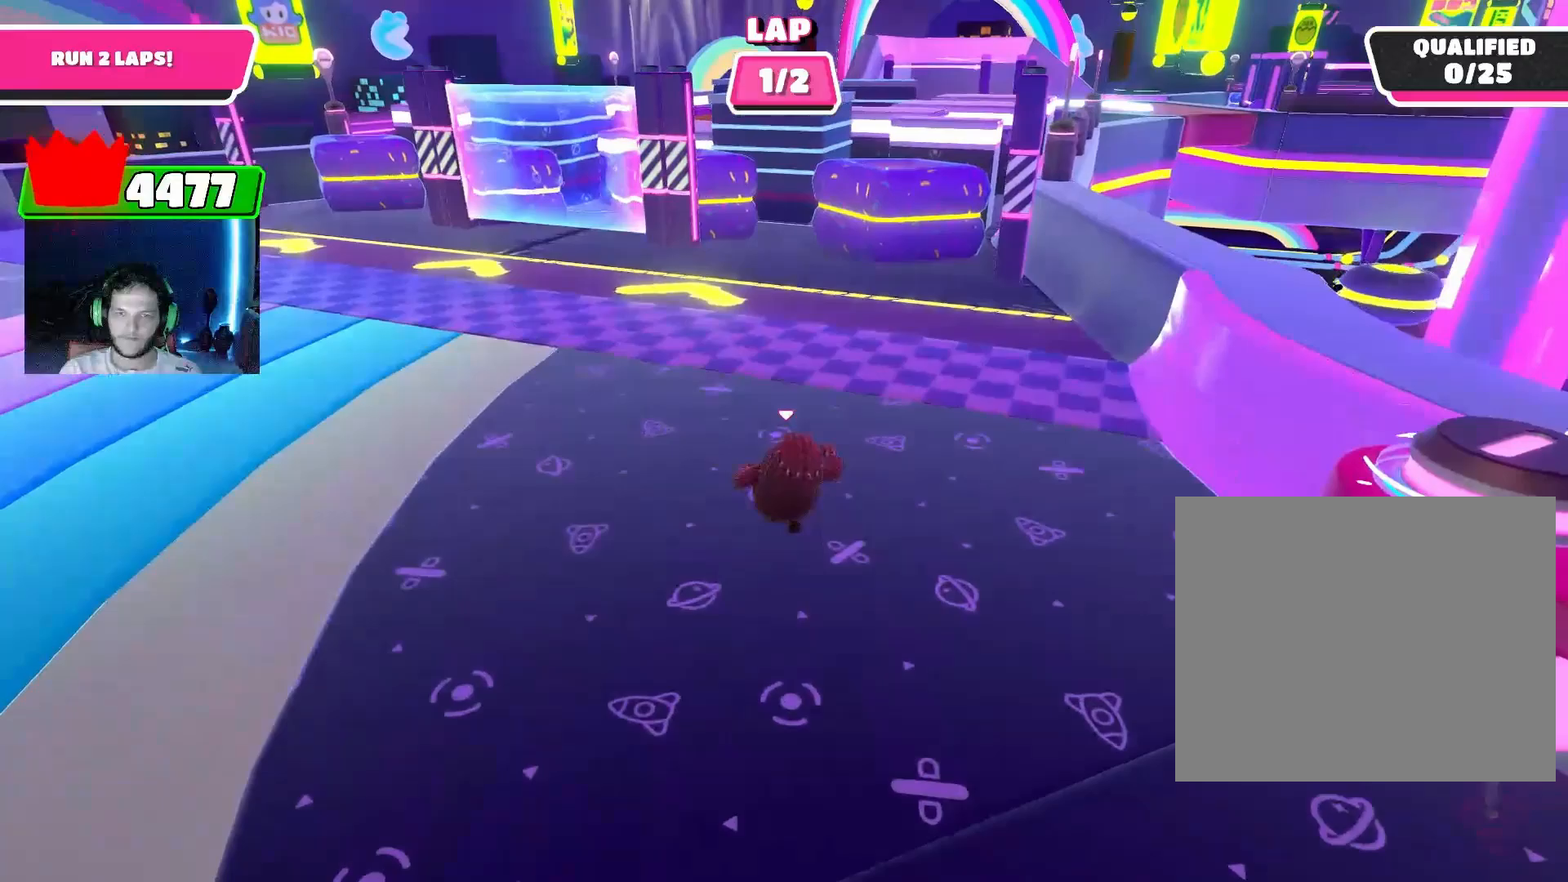
{"buttons": [], "left_stick": "up", "right_stick": "center", "events": []}